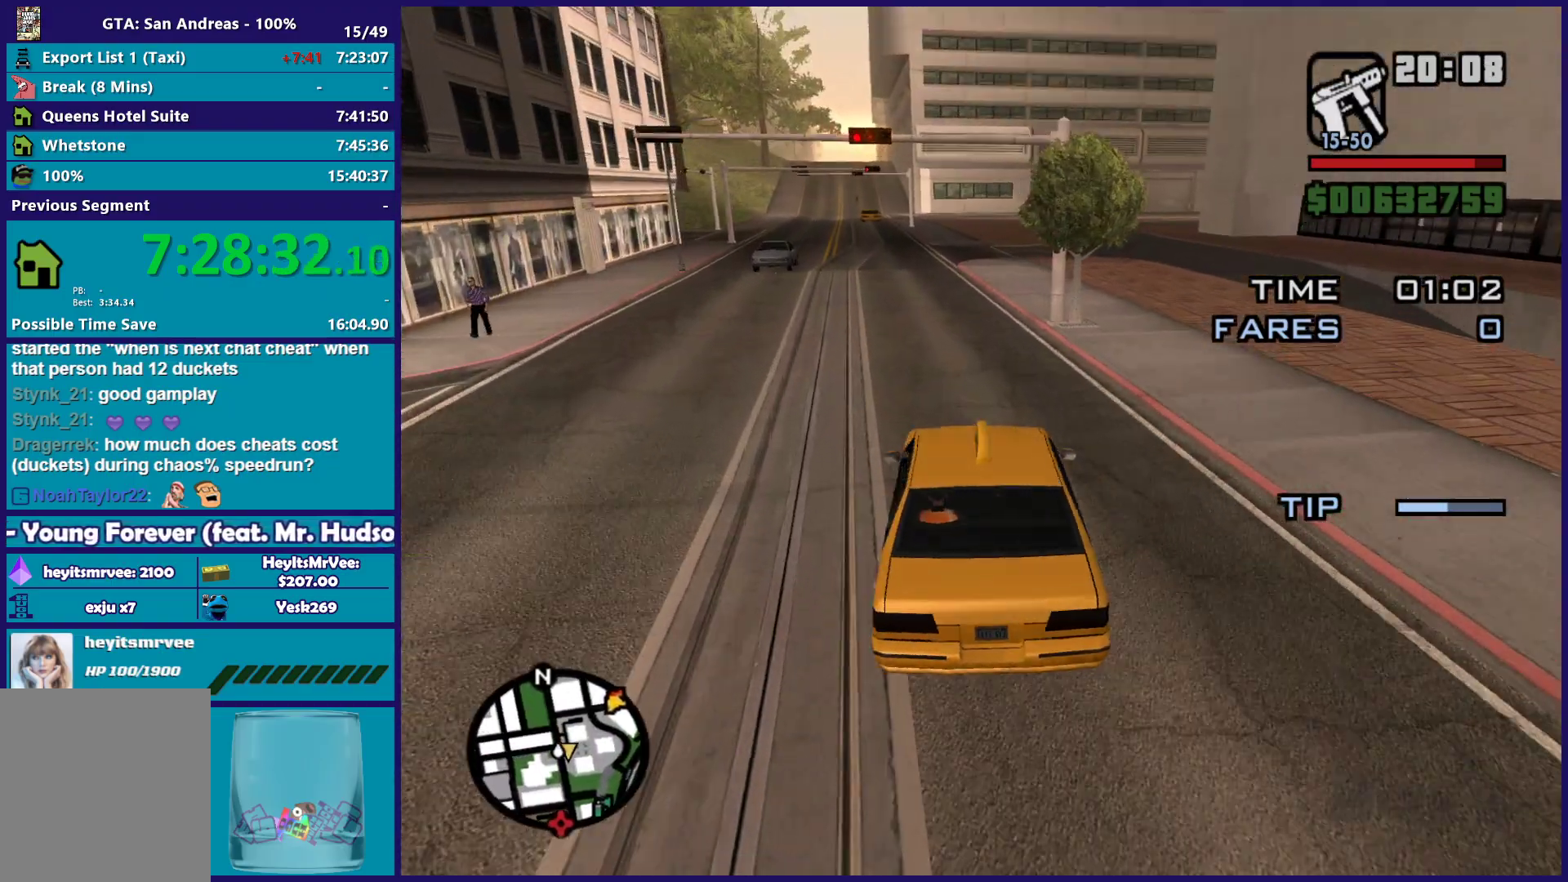
Gameplay with a controller (Xbox layout); each line is a JSON object with the inputs held at the frame after it. "button_events" lists button changes between this image and that frame as [ms after this image, input, new state], when the widget could be followed in between (sticks are given only as held states).
{"buttons": [], "left_stick": "right", "right_stick": "down", "button_events": []}
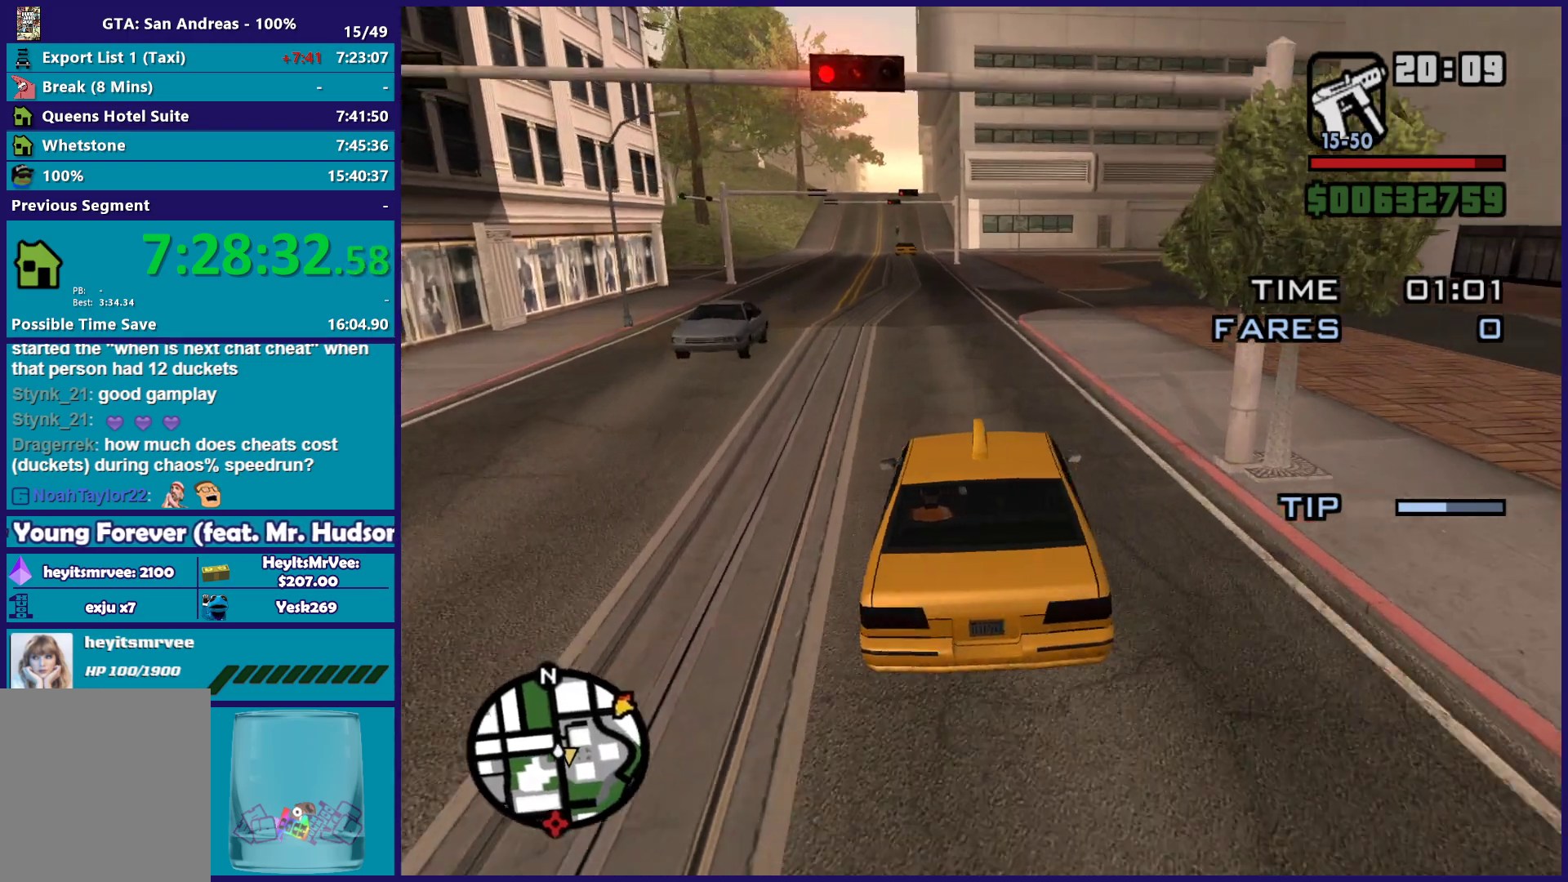
{"buttons": [], "left_stick": "right", "right_stick": "down-right", "button_events": [[267, "L2", "down"], [400, "L2", "up"]]}
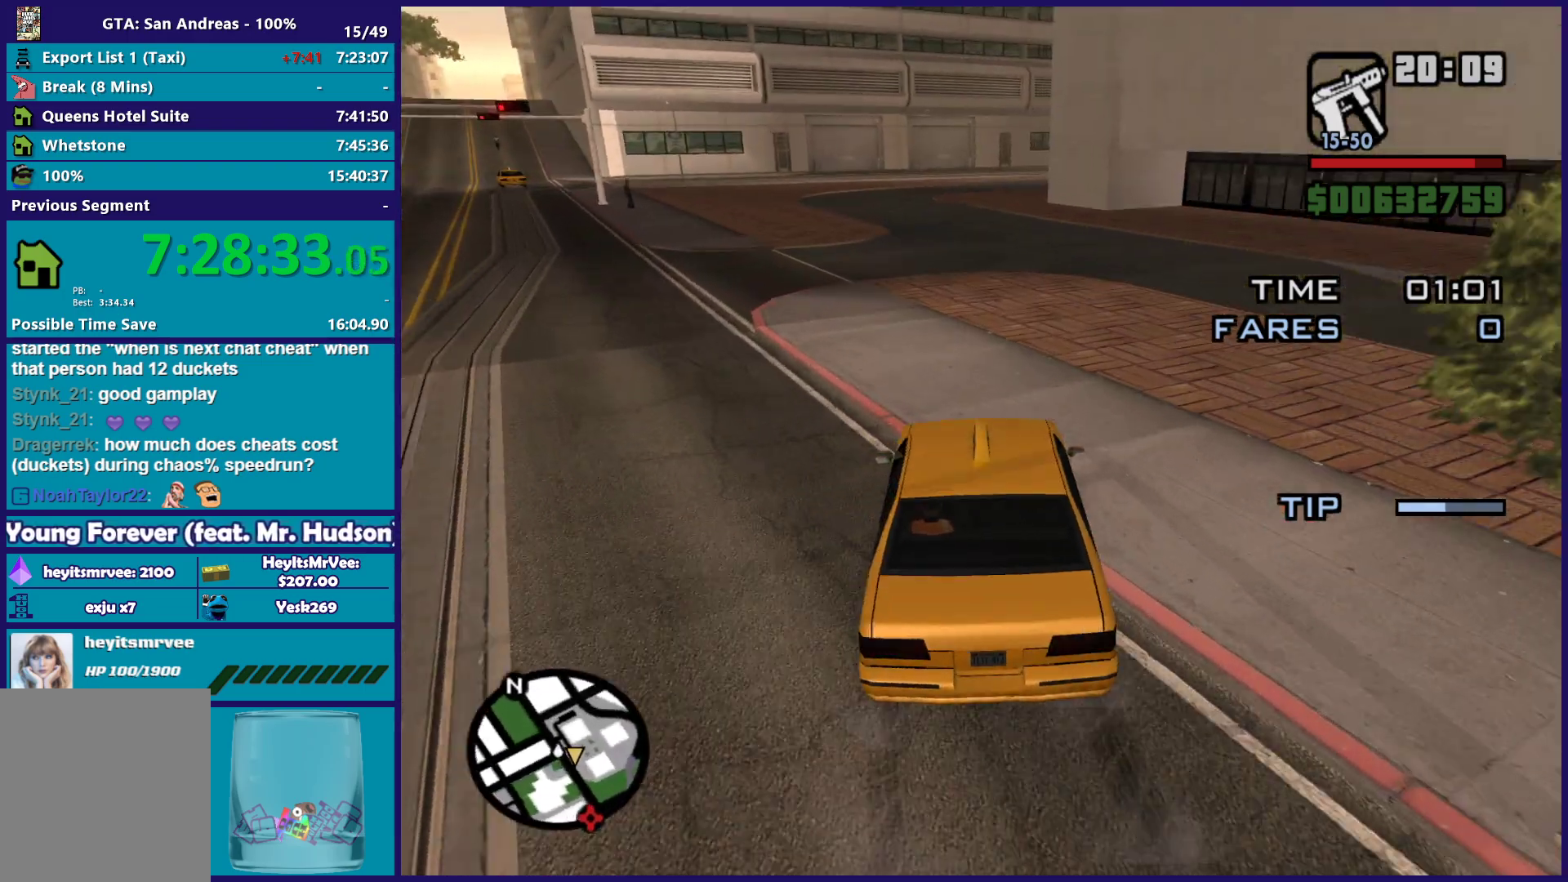
{"buttons": [], "left_stick": "right", "right_stick": "down-right", "button_events": []}
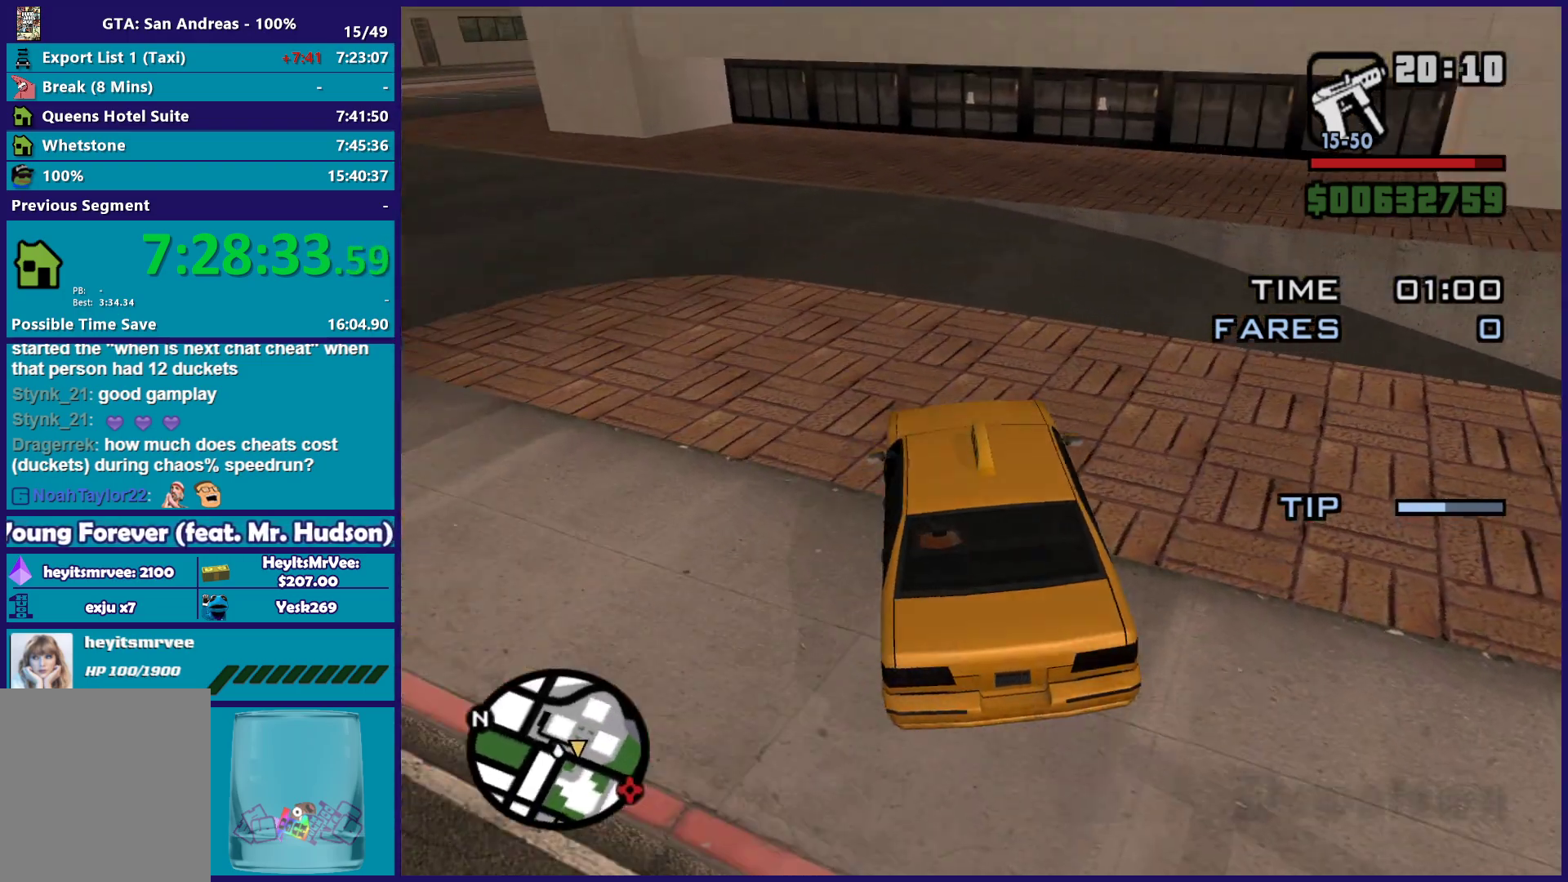
{"buttons": ["R2"], "left_stick": "right", "right_stick": "down-right", "button_events": [[283, "R2", "down"]]}
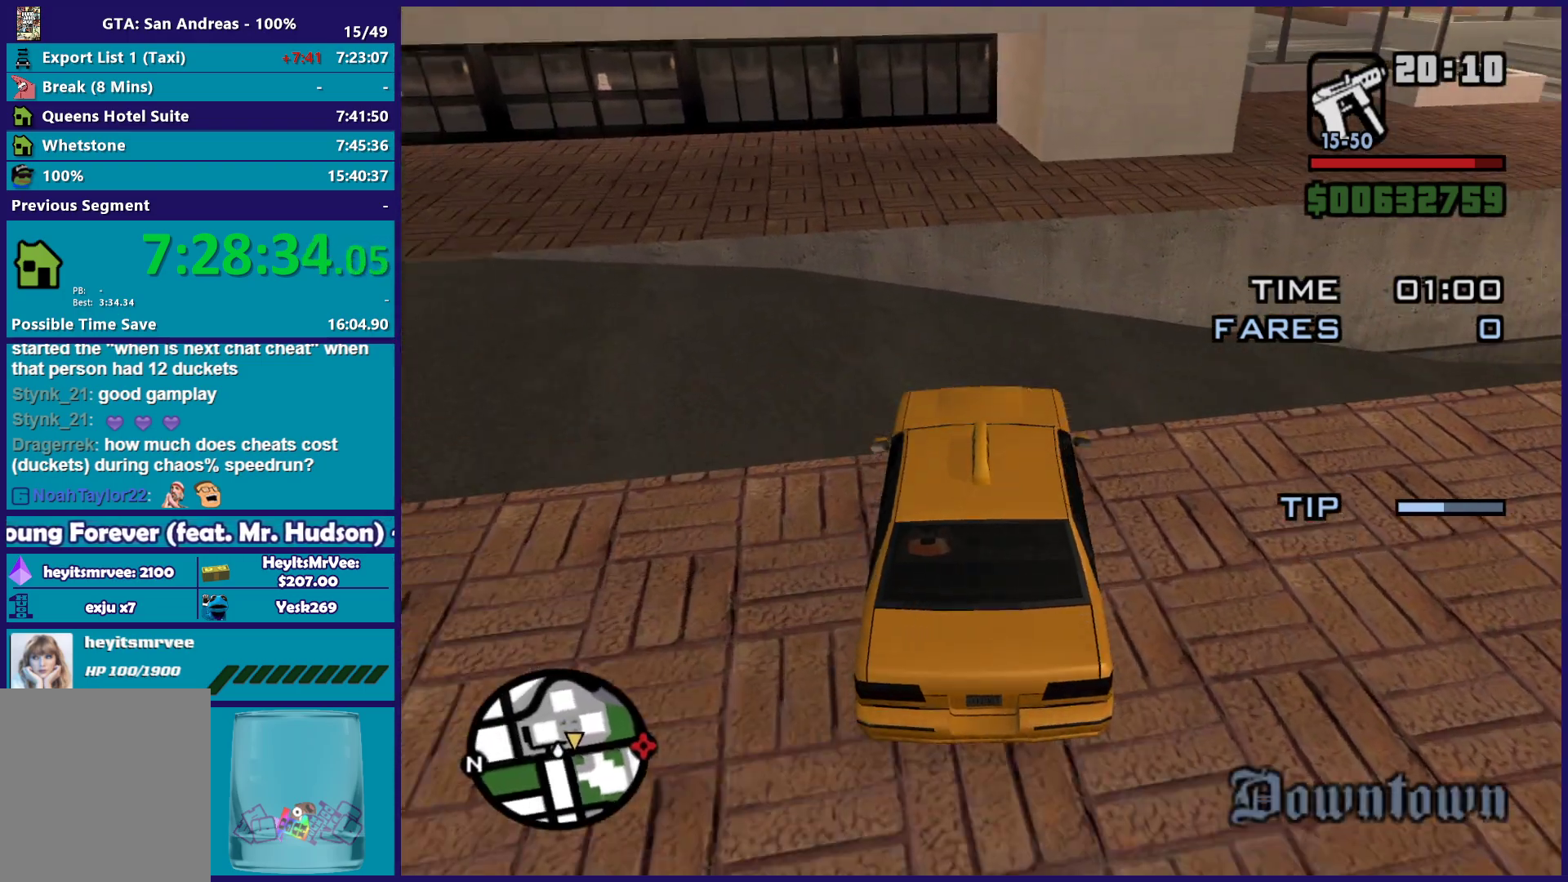
{"buttons": [], "left_stick": "right", "right_stick": "down-right", "button_events": [[150, "R2", "up"]]}
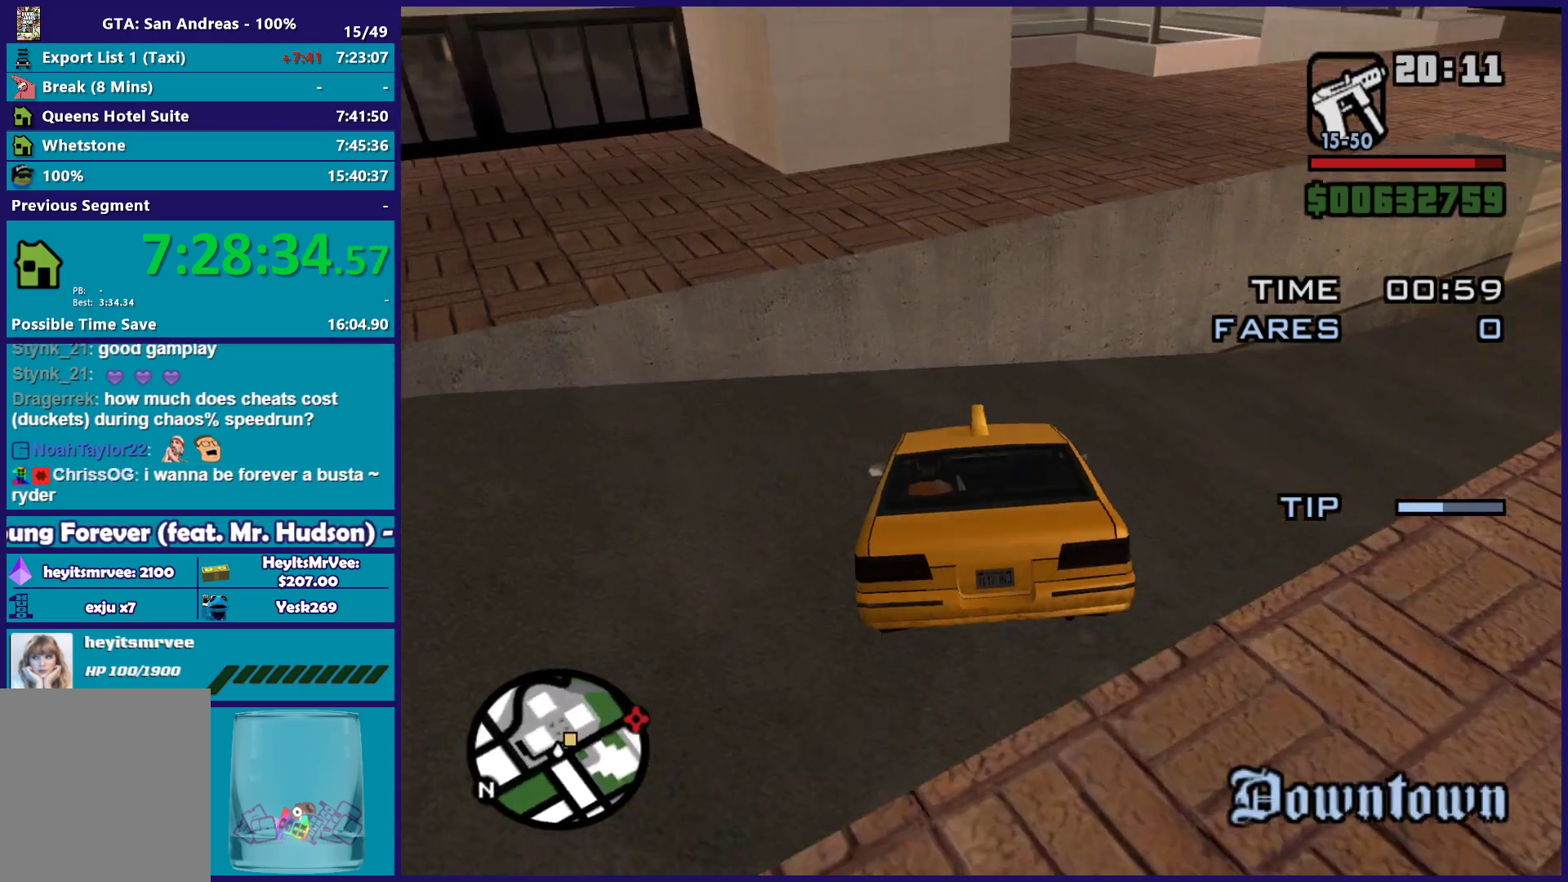
{"buttons": ["R2"], "left_stick": "right", "right_stick": "right", "button_events": [[133, "R2", "down"]]}
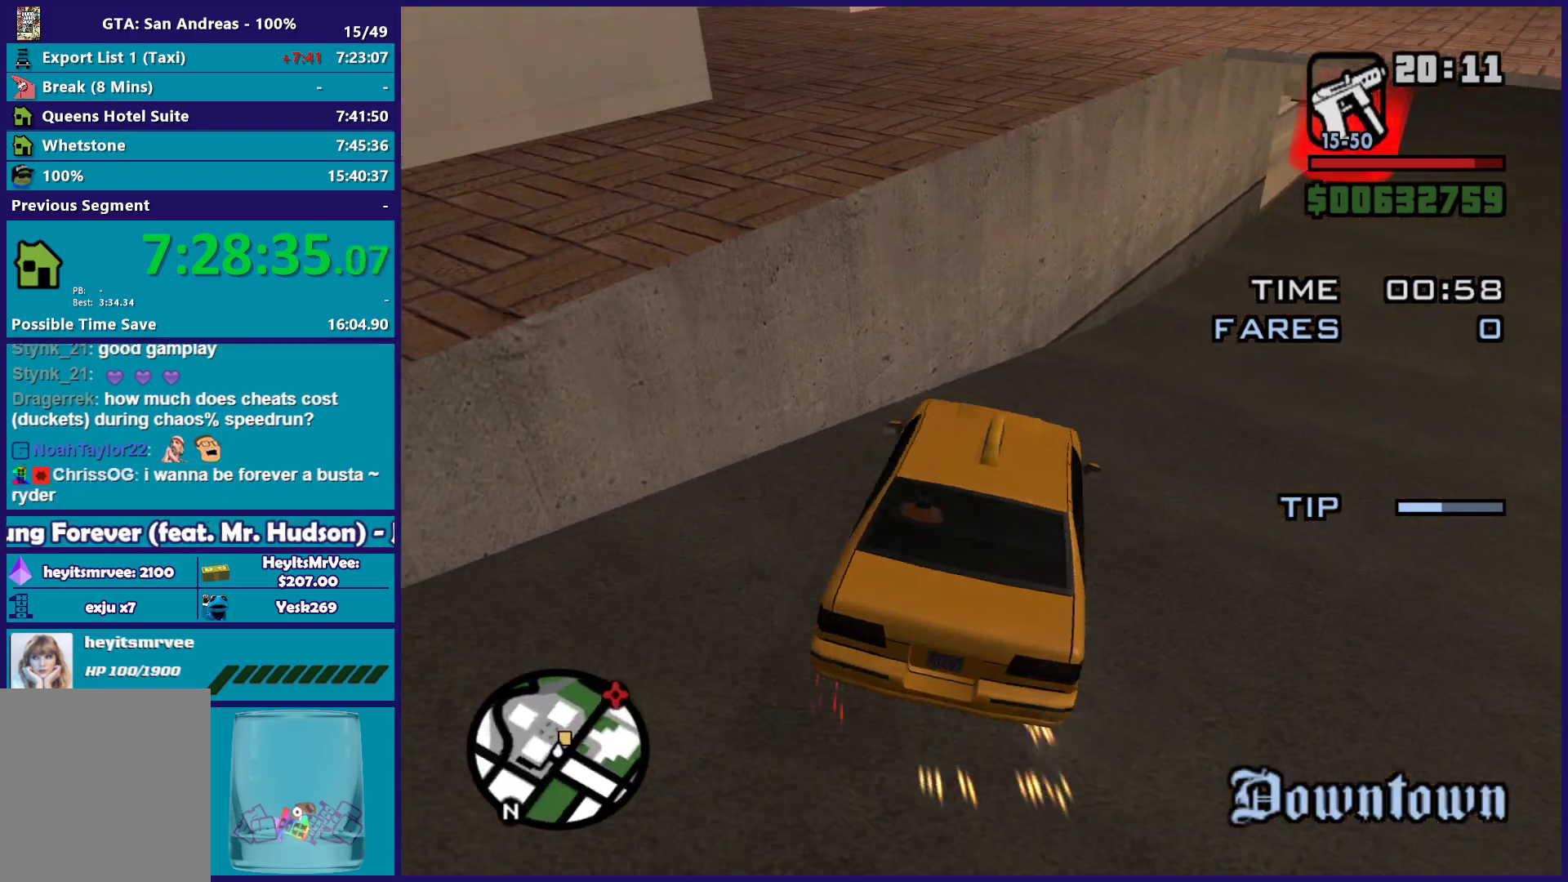
{"buttons": ["R2"], "left_stick": "left", "right_stick": "center", "button_events": []}
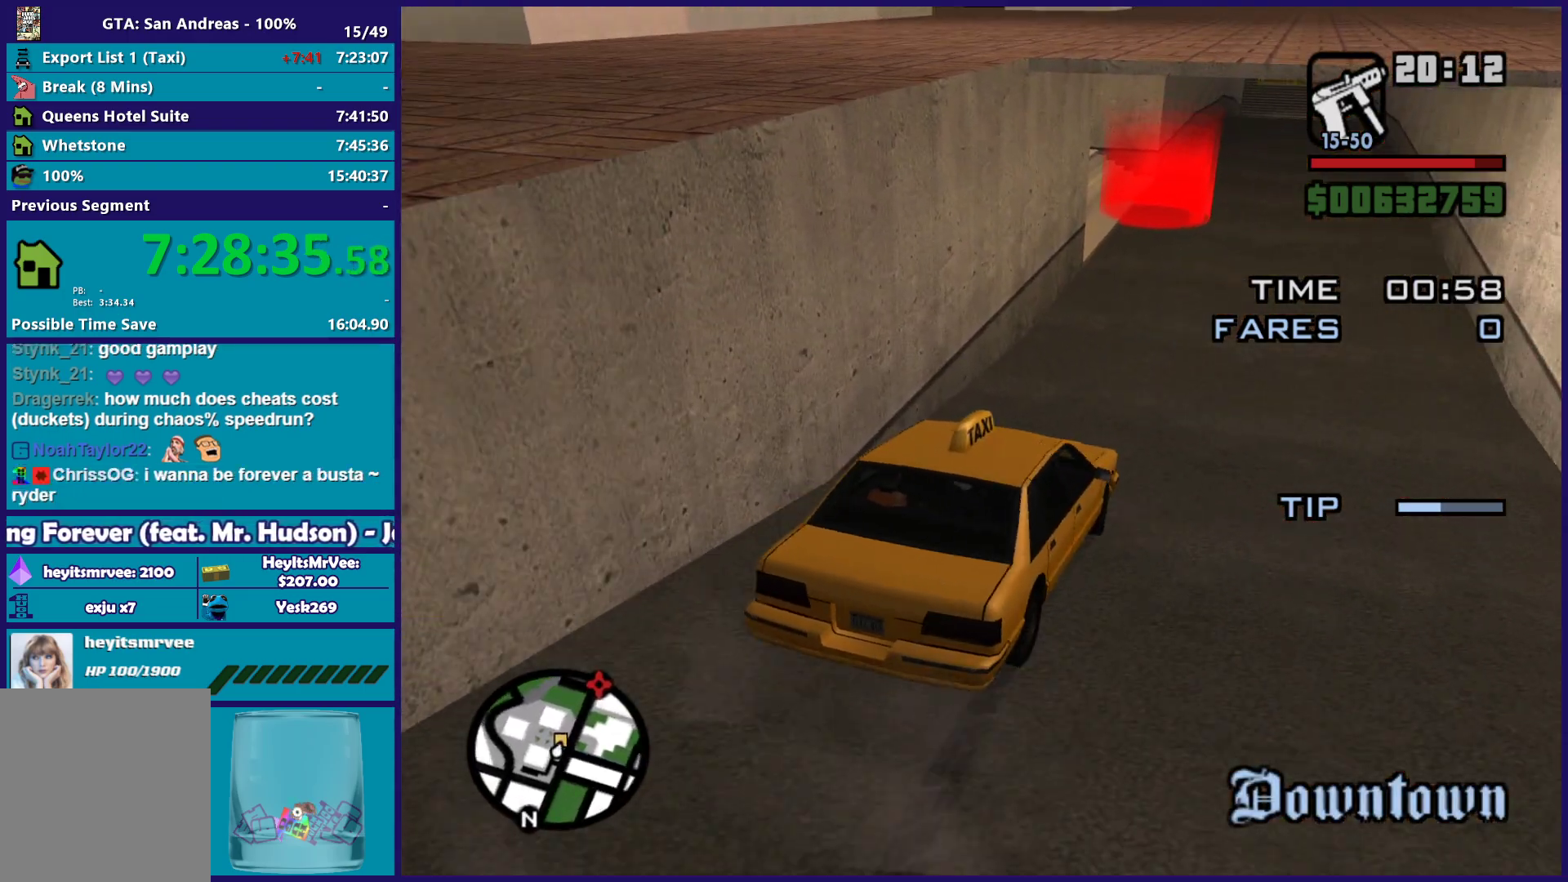
{"buttons": ["R2"], "left_stick": "center", "right_stick": "down-left", "button_events": []}
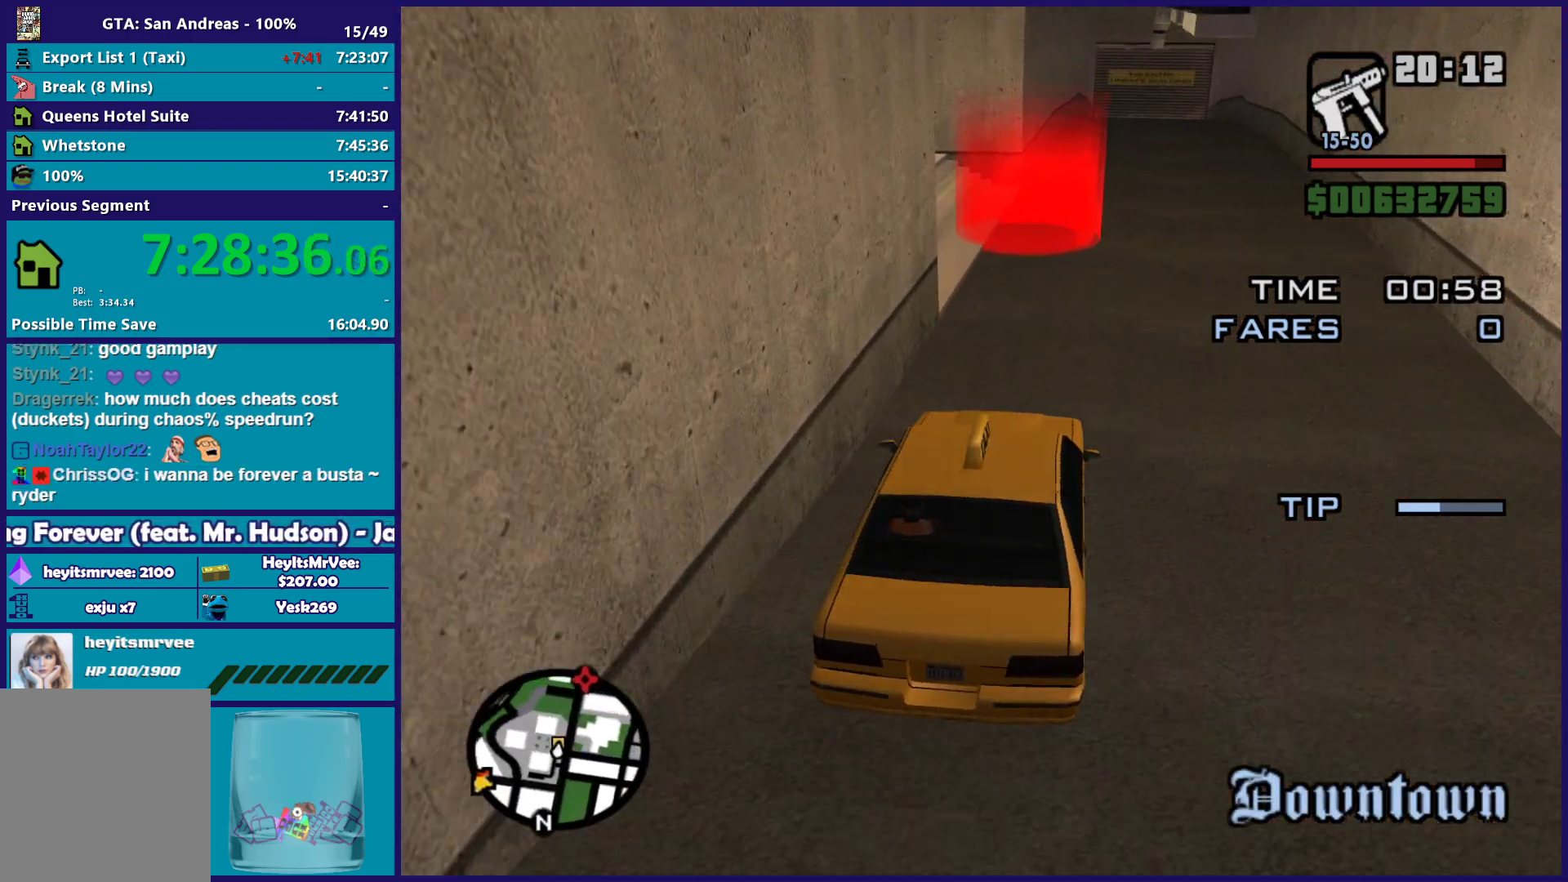
{"buttons": ["R2"], "left_stick": "center", "right_stick": "down-left", "button_events": []}
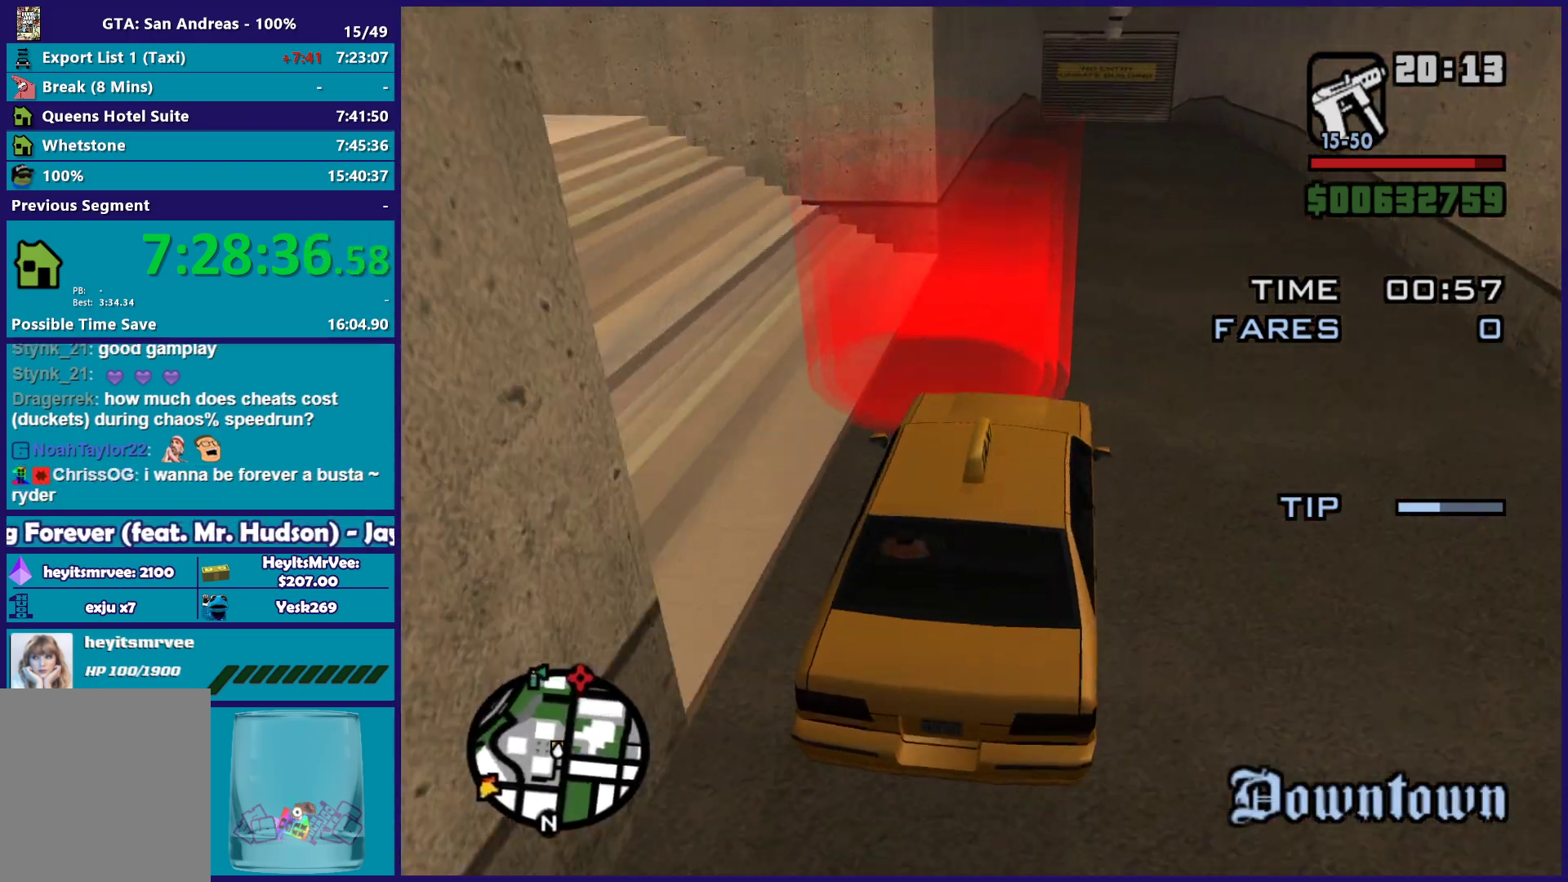
{"buttons": ["A"], "left_stick": "center", "right_stick": "center", "button_events": [[250, "R2", "up"], [283, "A", "down"], [383, "A", "up"], [483, "A", "down"]]}
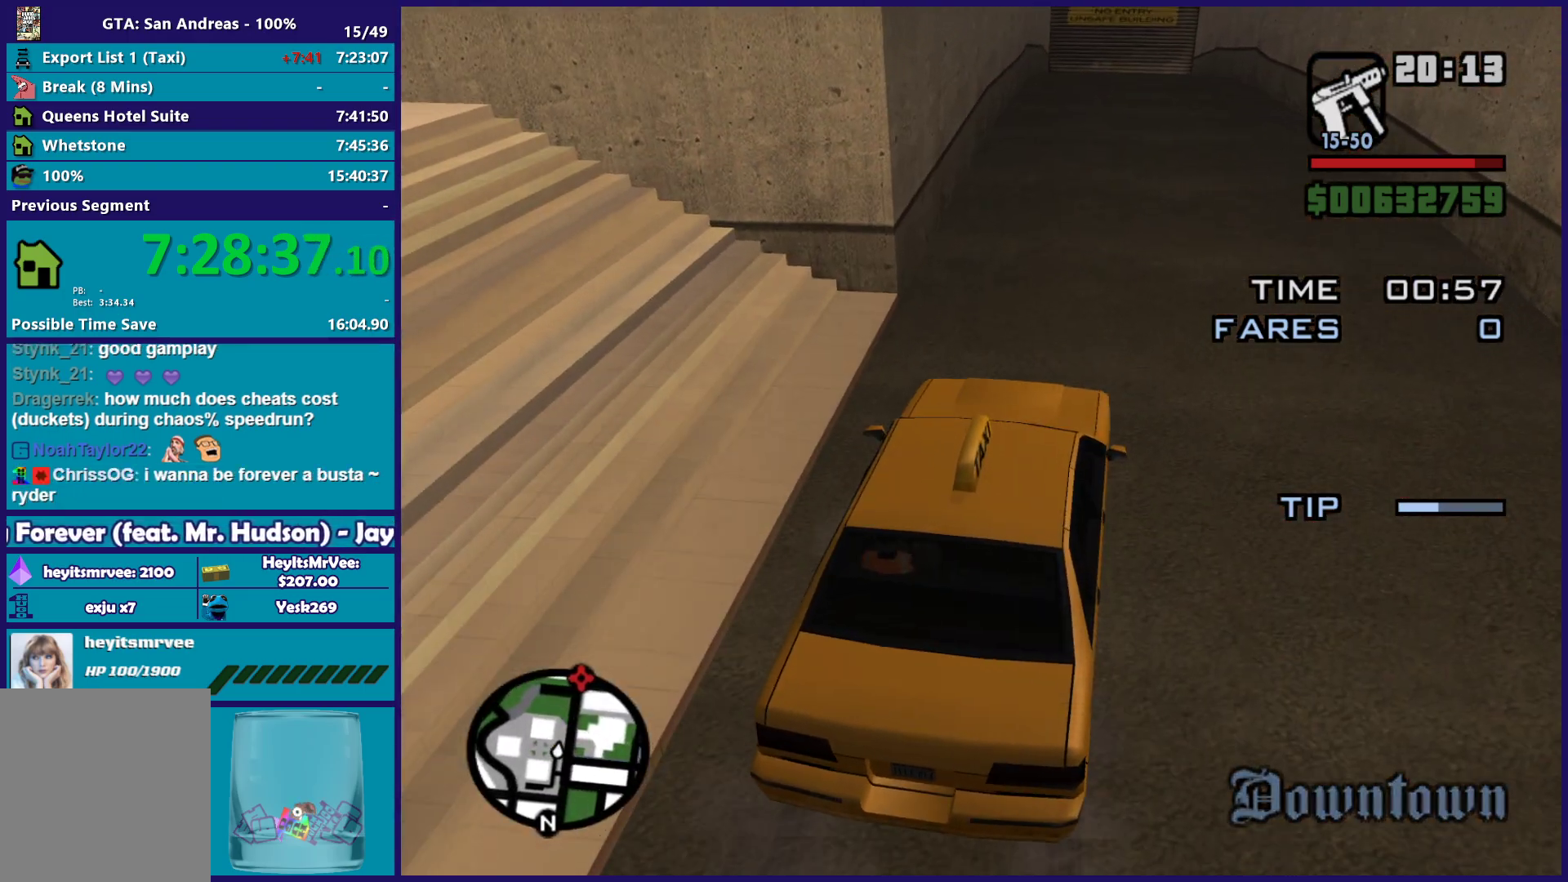
{"buttons": [], "left_stick": "center", "right_stick": "center", "button_events": [[100, "A", "up"], [200, "A", "down"], [267, "A", "up"], [367, "A", "down"], [467, "A", "up"]]}
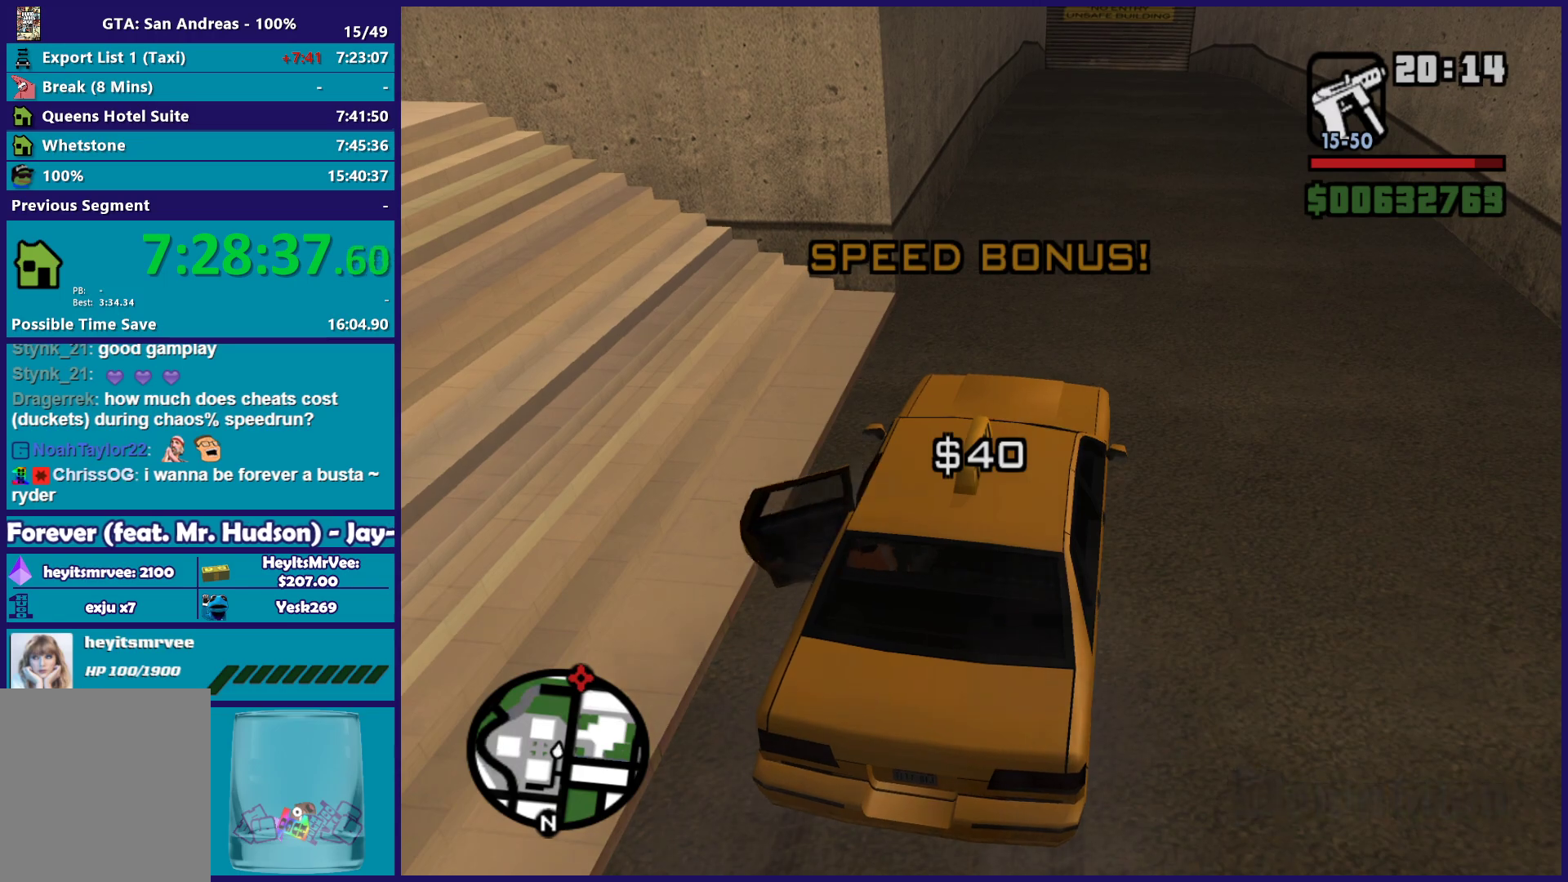
{"buttons": ["A"], "left_stick": "center", "right_stick": "center", "button_events": [[67, "A", "down"], [133, "A", "up"], [250, "A", "down"], [333, "A", "up"], [433, "A", "down"]]}
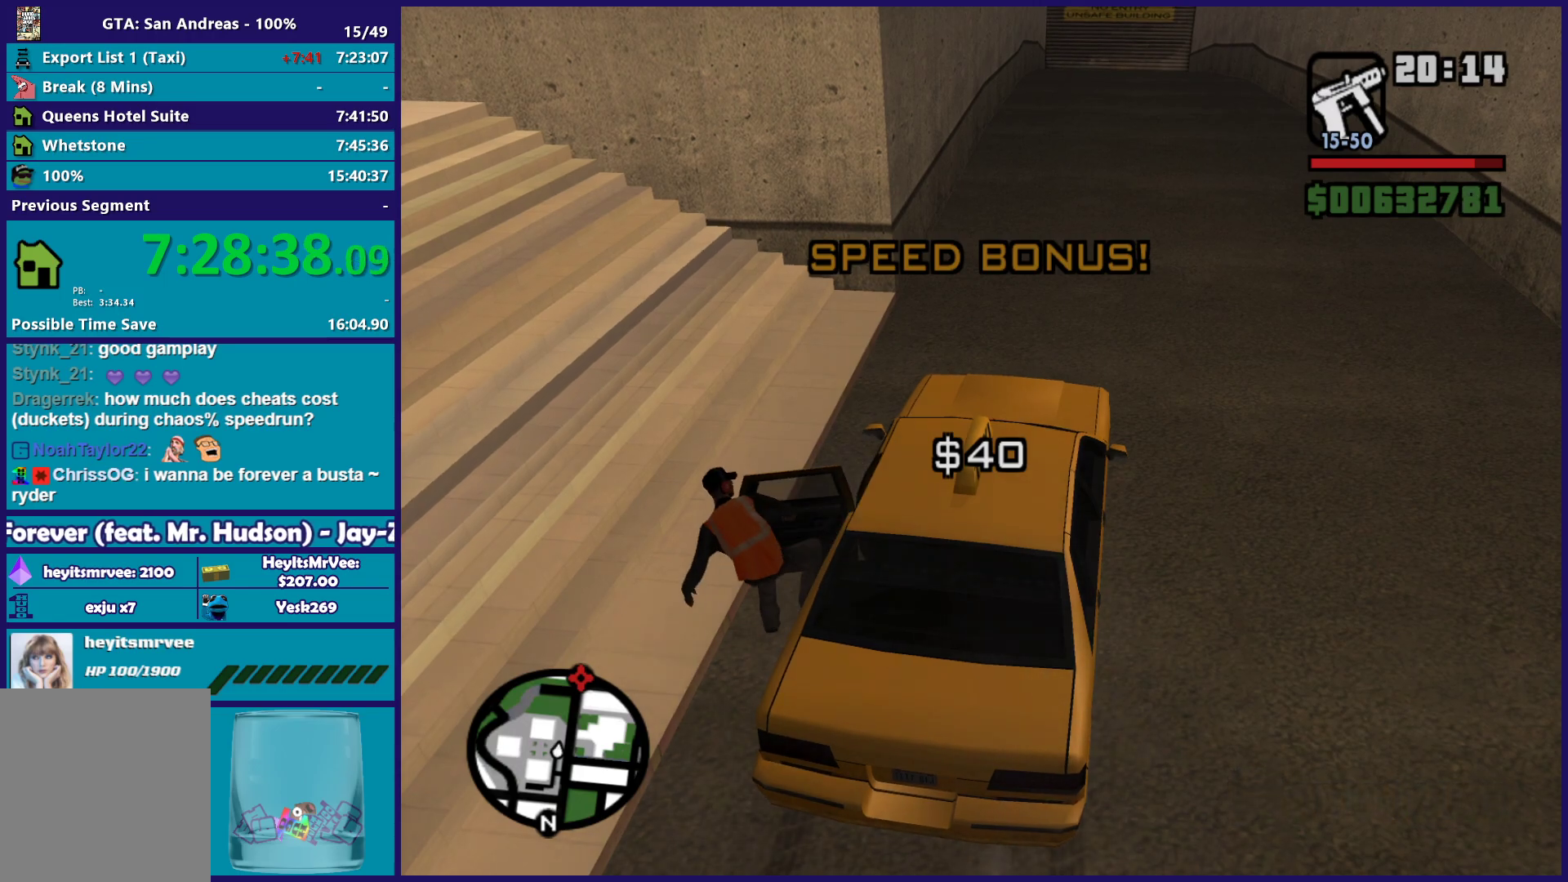
{"buttons": [], "left_stick": "center", "right_stick": "center", "button_events": [[50, "A", "up"], [117, "A", "down"], [217, "A", "up"], [333, "A", "down"], [417, "A", "up"]]}
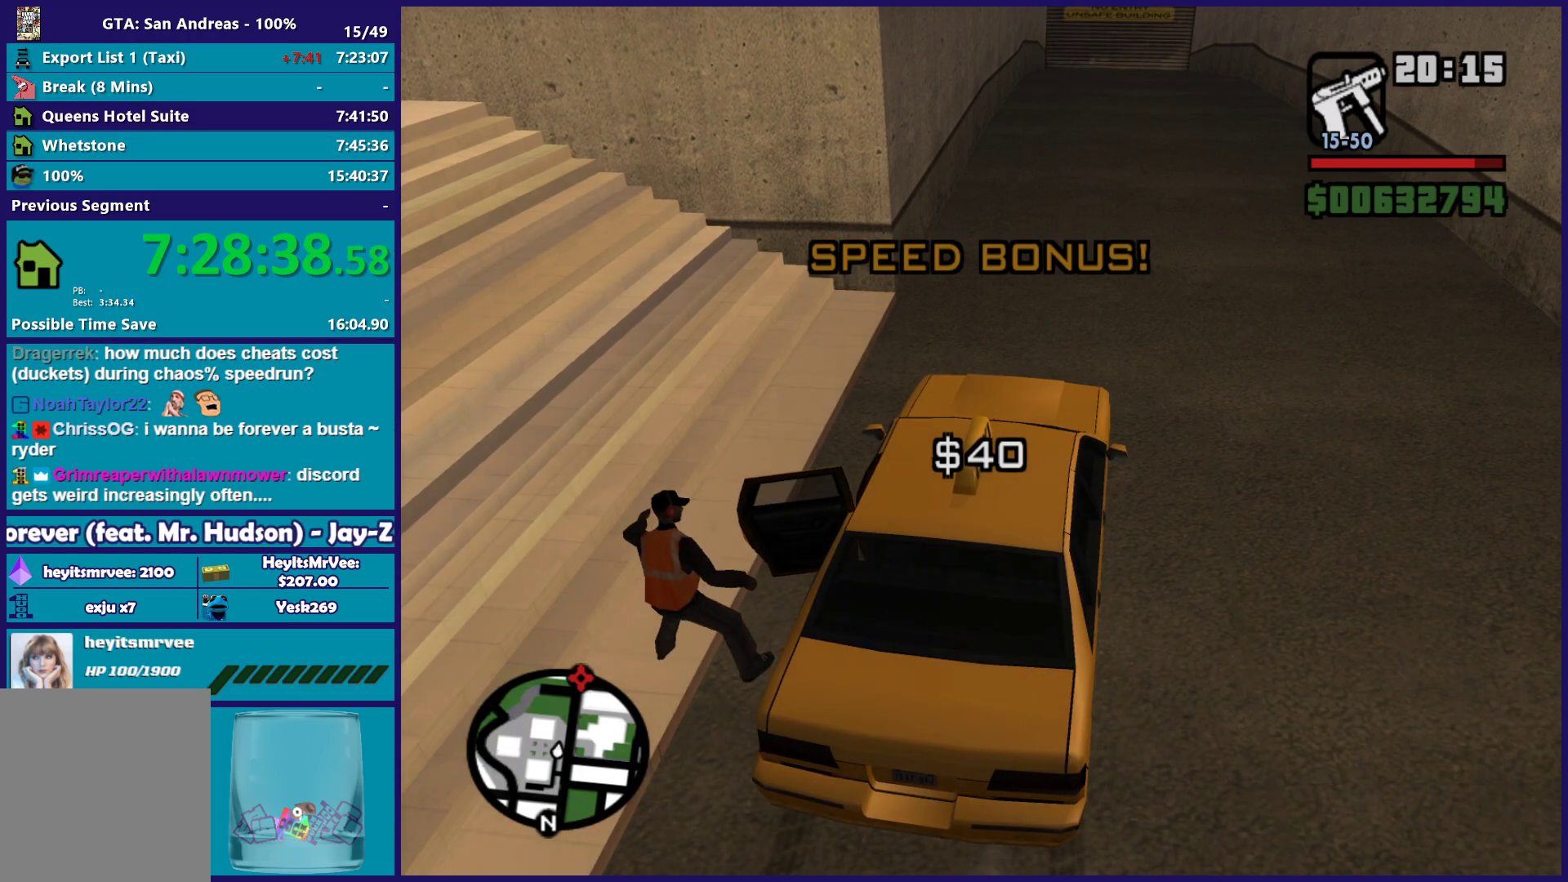
{"buttons": ["L2"], "left_stick": "down-right", "right_stick": "down-left", "button_events": [[50, "A", "down"], [100, "A", "up"], [233, "L2", "down"]]}
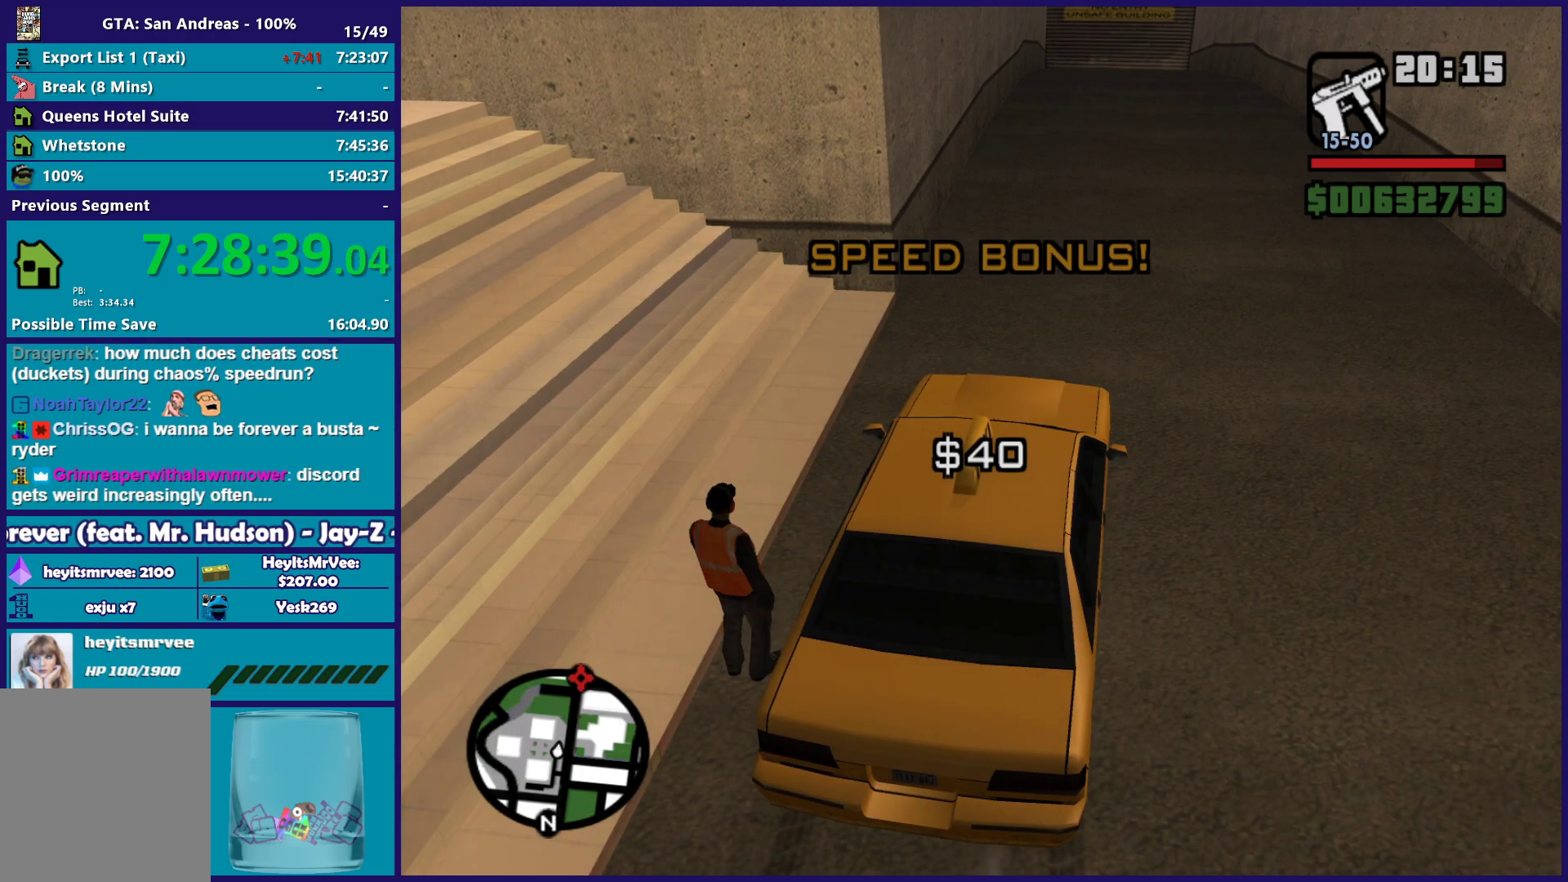
{"buttons": ["L2"], "left_stick": "center", "right_stick": "left", "button_events": []}
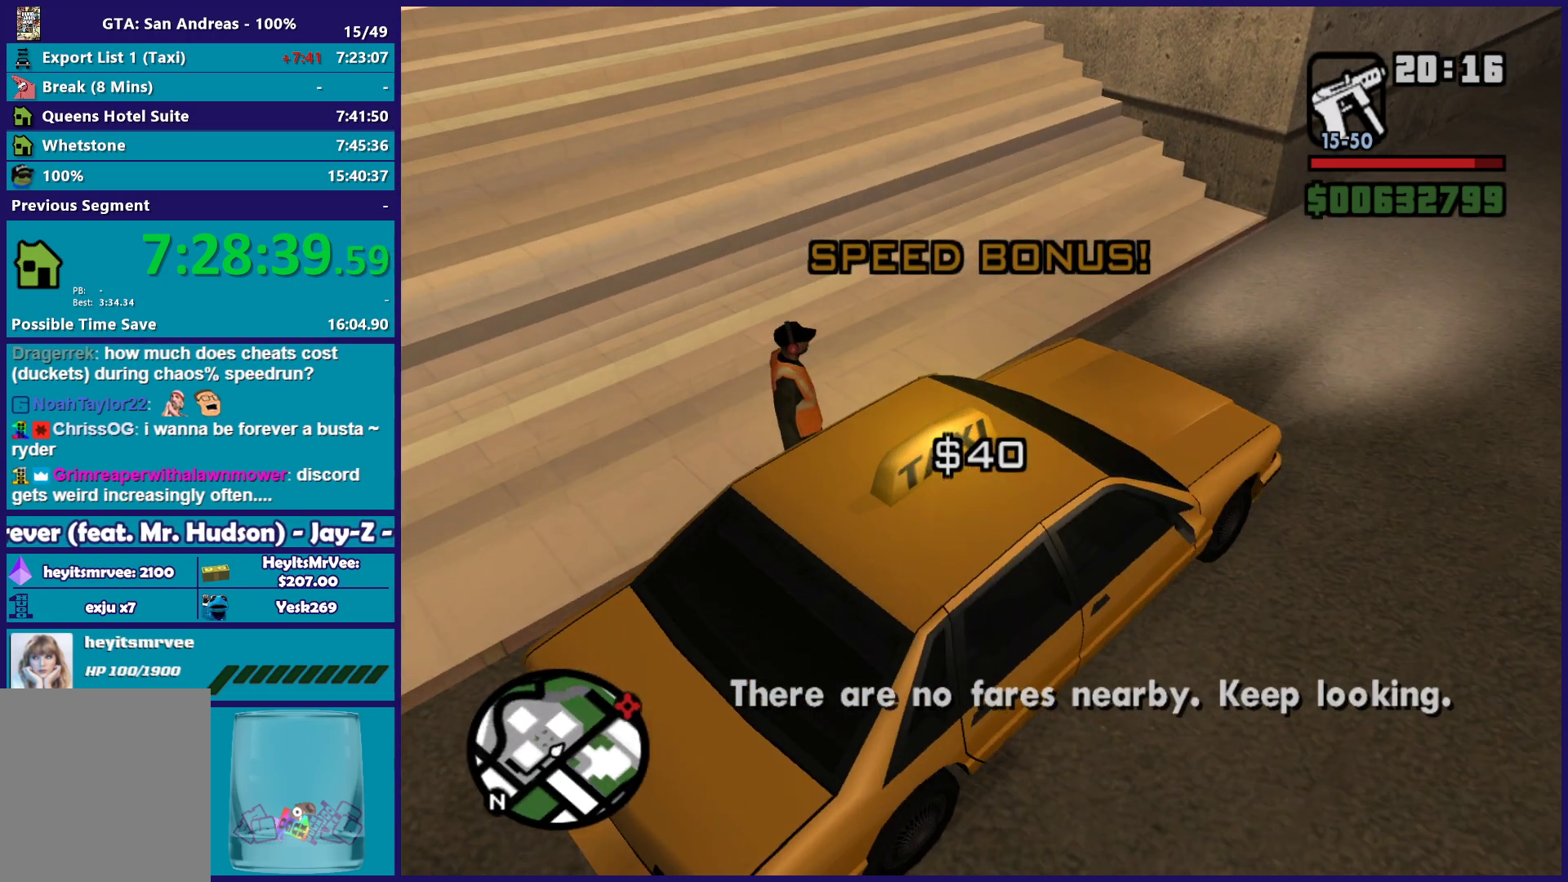
{"buttons": ["L2"], "left_stick": "right", "right_stick": "center", "button_events": []}
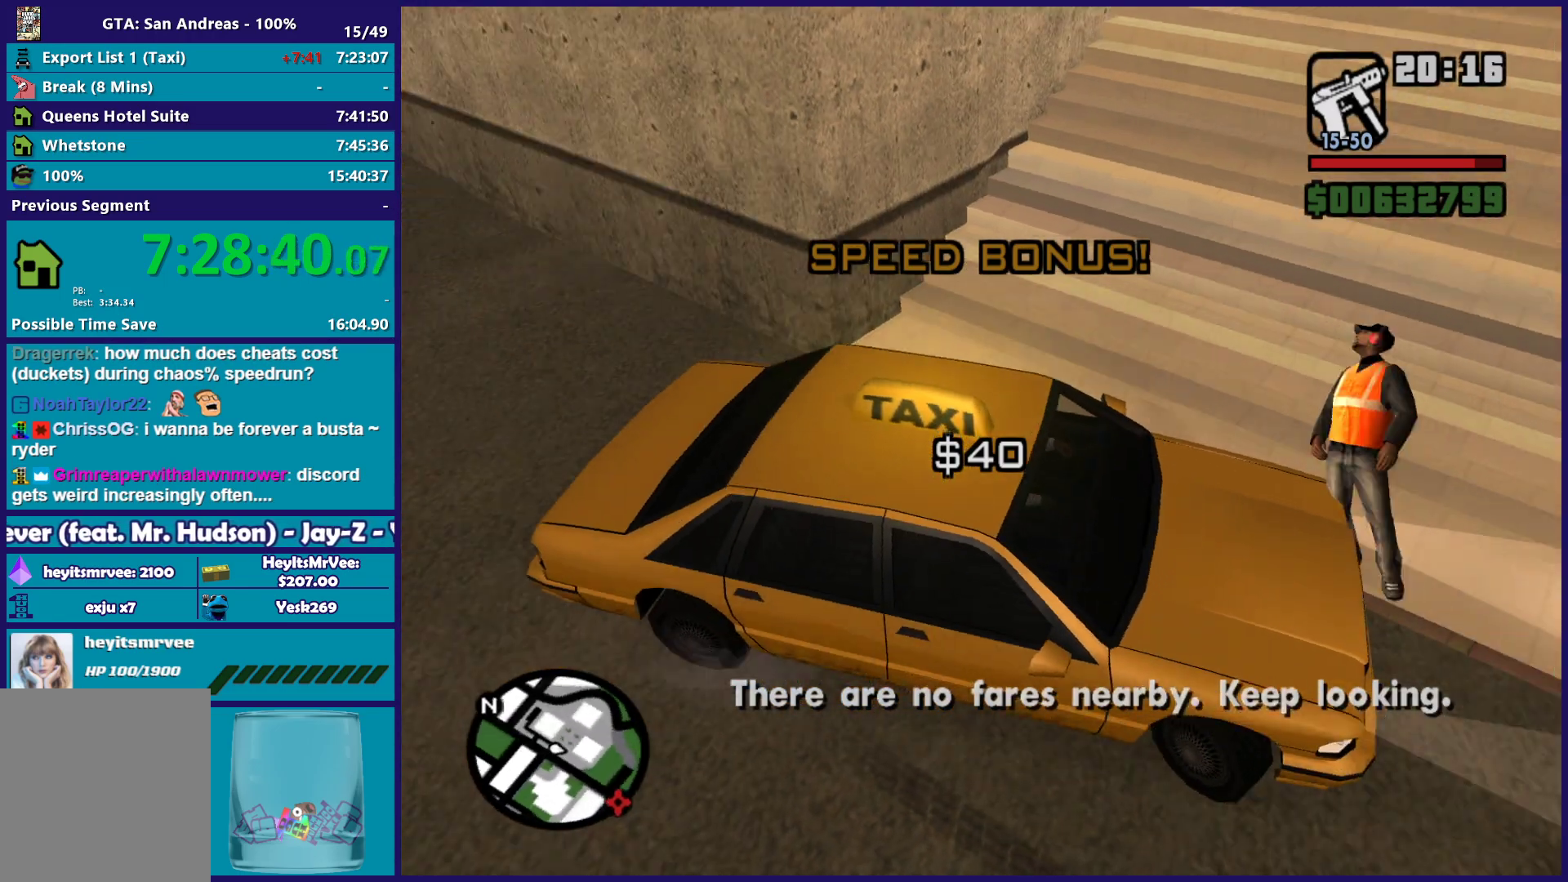
{"buttons": ["L2"], "left_stick": "right", "right_stick": "up-right", "button_events": []}
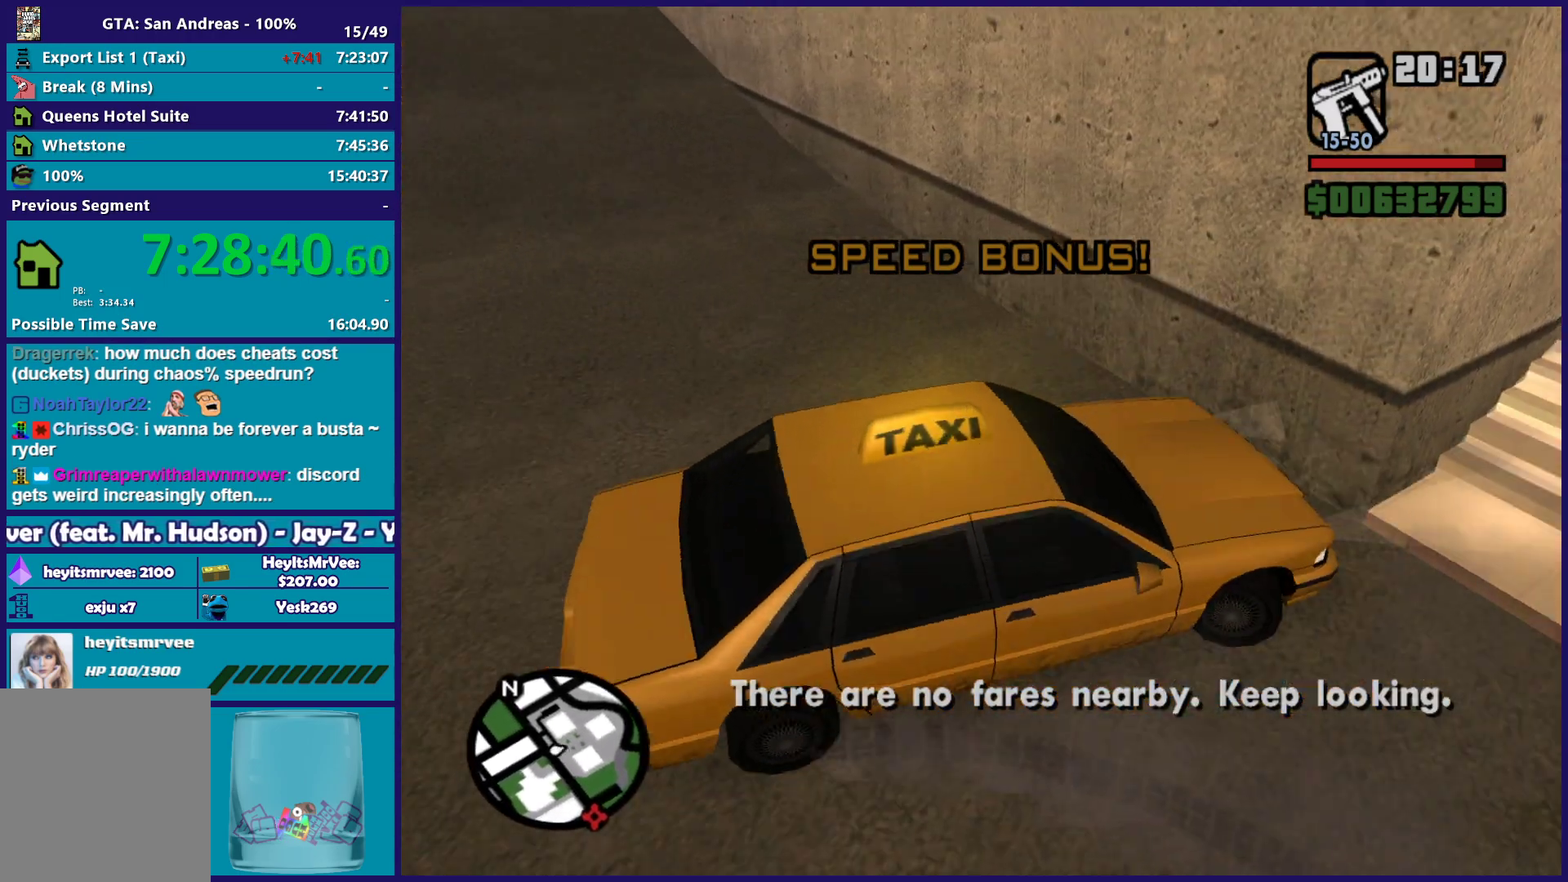
{"buttons": ["R2"], "left_stick": "left", "right_stick": "center", "button_events": [[117, "L2", "up"], [133, "R2", "down"]]}
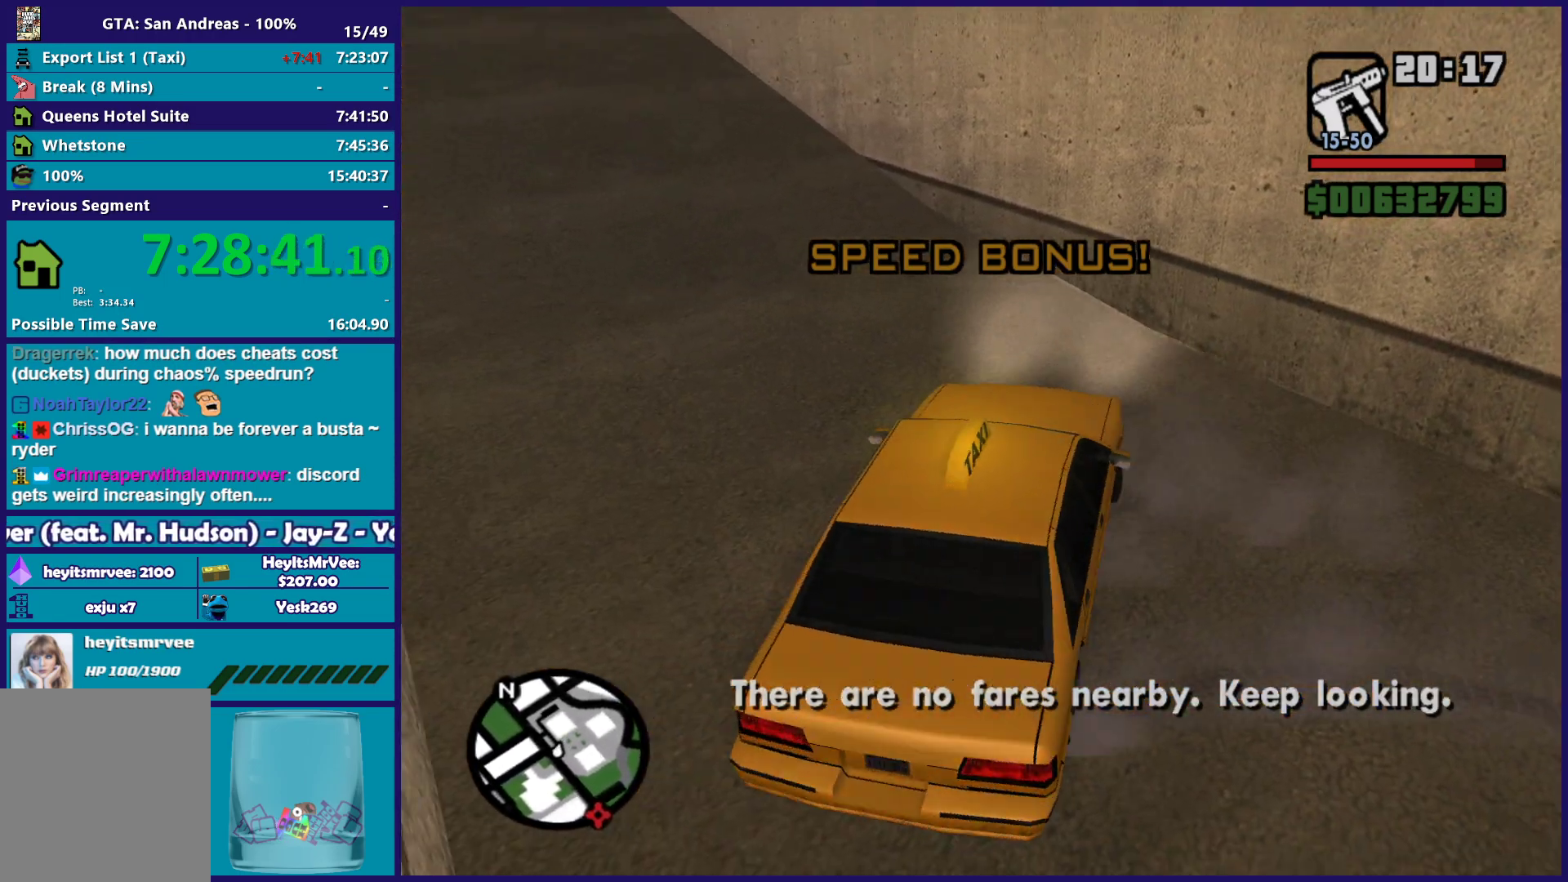
{"buttons": ["R2"], "left_stick": "up-left", "right_stick": "up-left", "button_events": []}
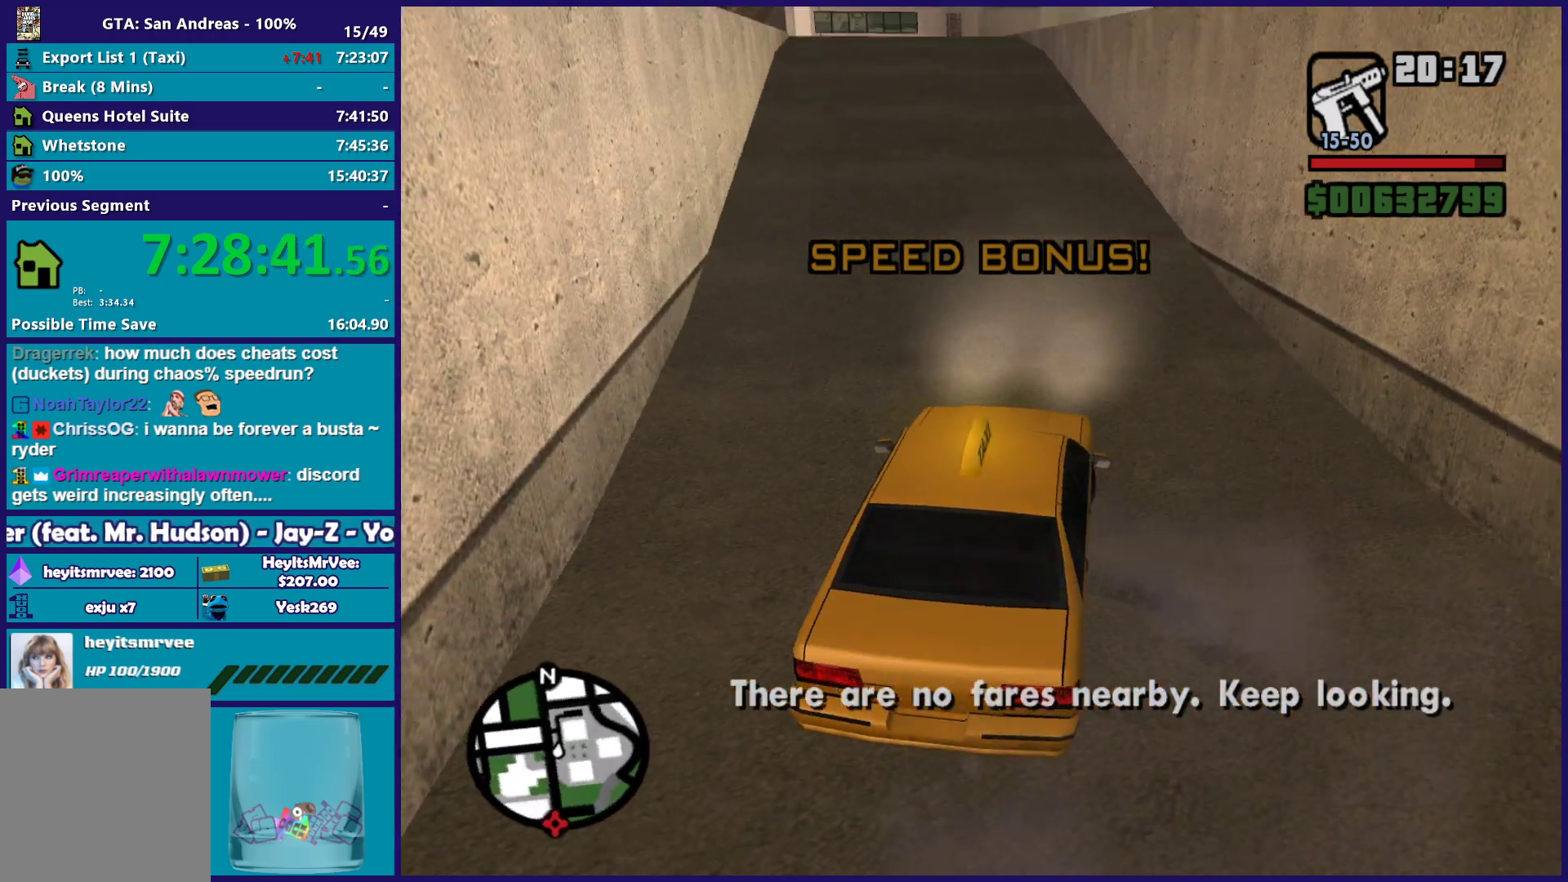
{"buttons": ["R2"], "left_stick": "center", "right_stick": "down-left", "button_events": []}
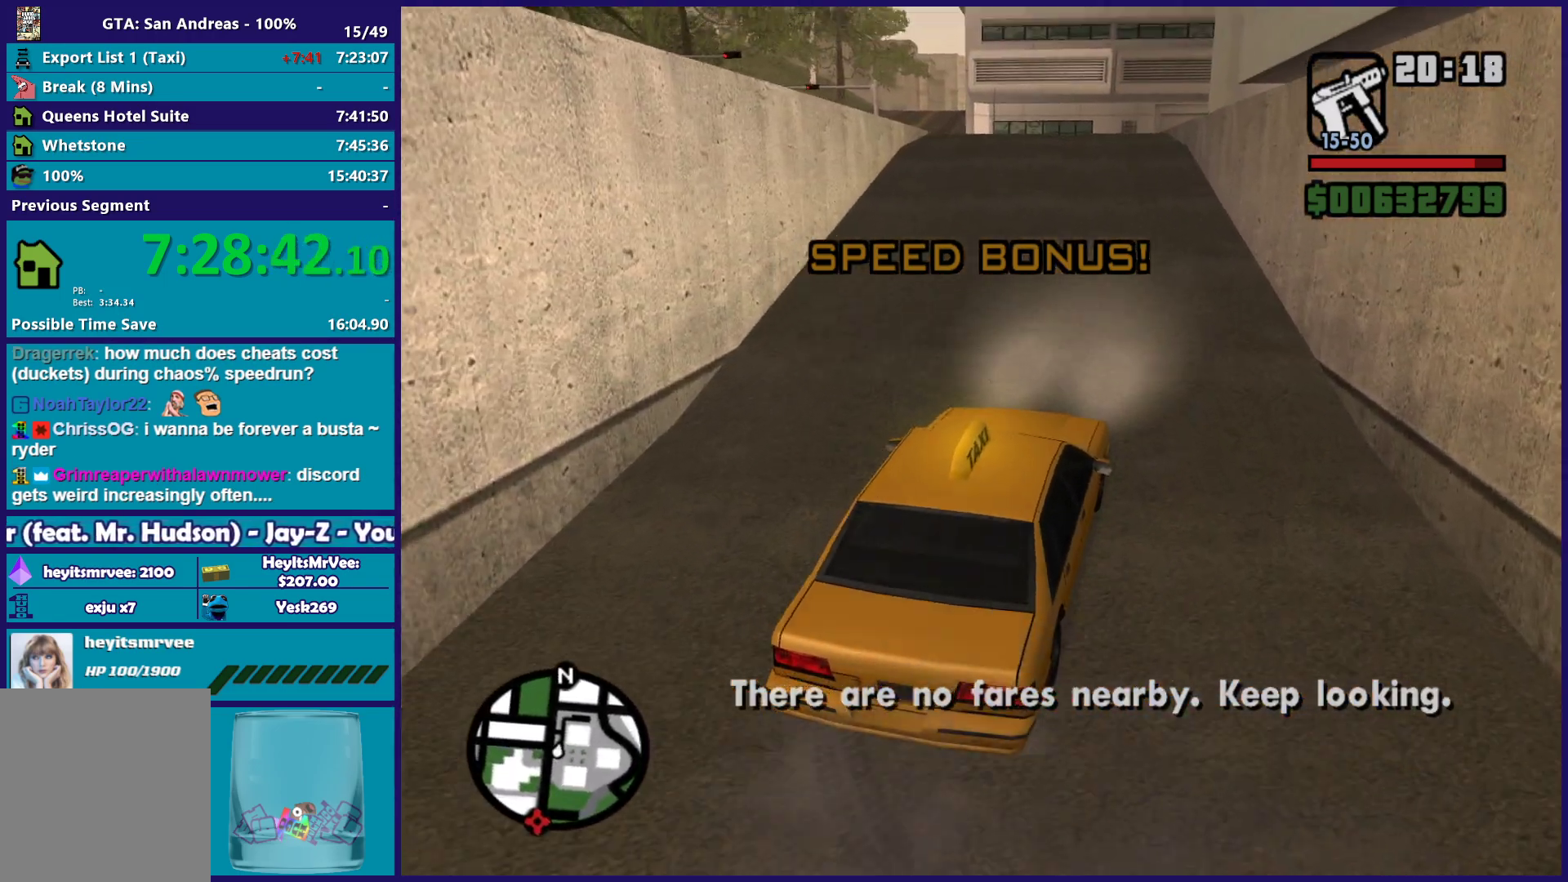
{"buttons": ["R2"], "left_stick": "center", "right_stick": "center", "button_events": []}
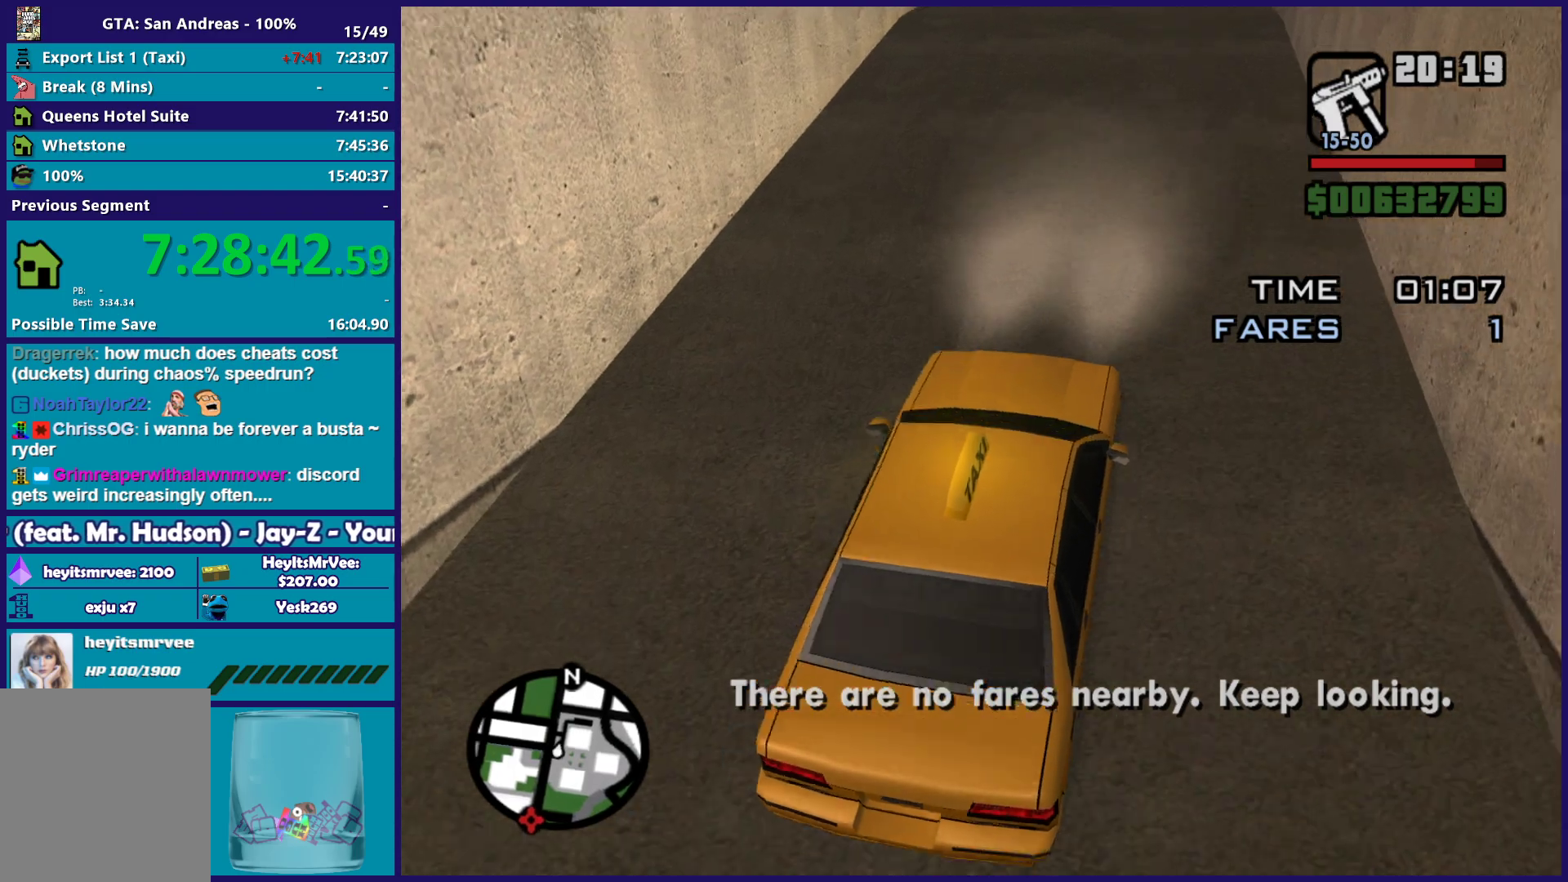
{"buttons": ["R2"], "left_stick": "center", "right_stick": "down-left", "button_events": []}
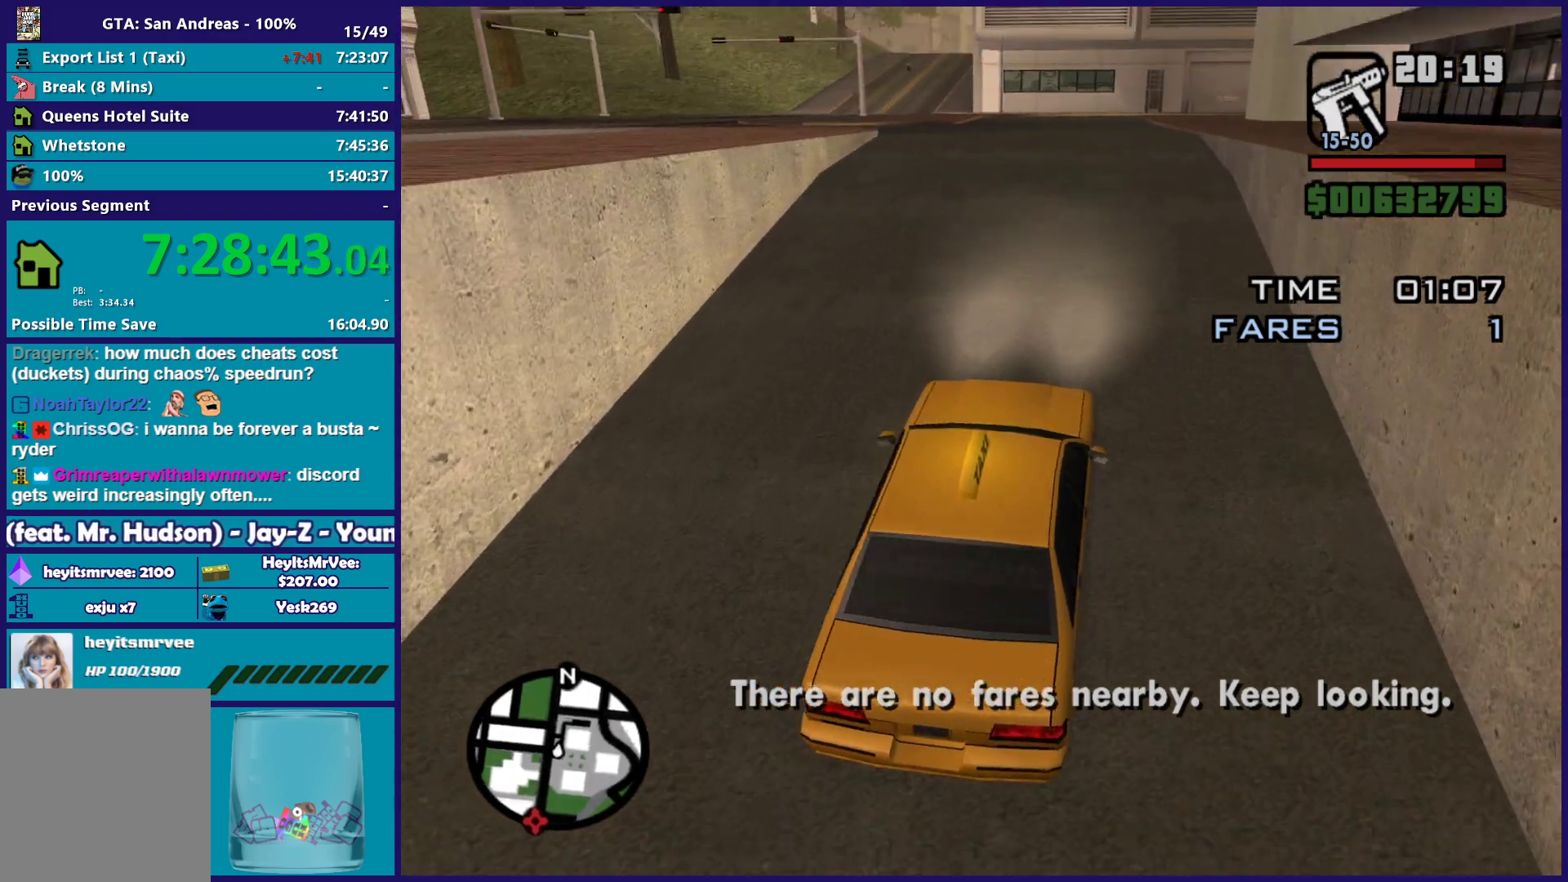
{"buttons": ["R2"], "left_stick": "center", "right_stick": "down-left", "button_events": []}
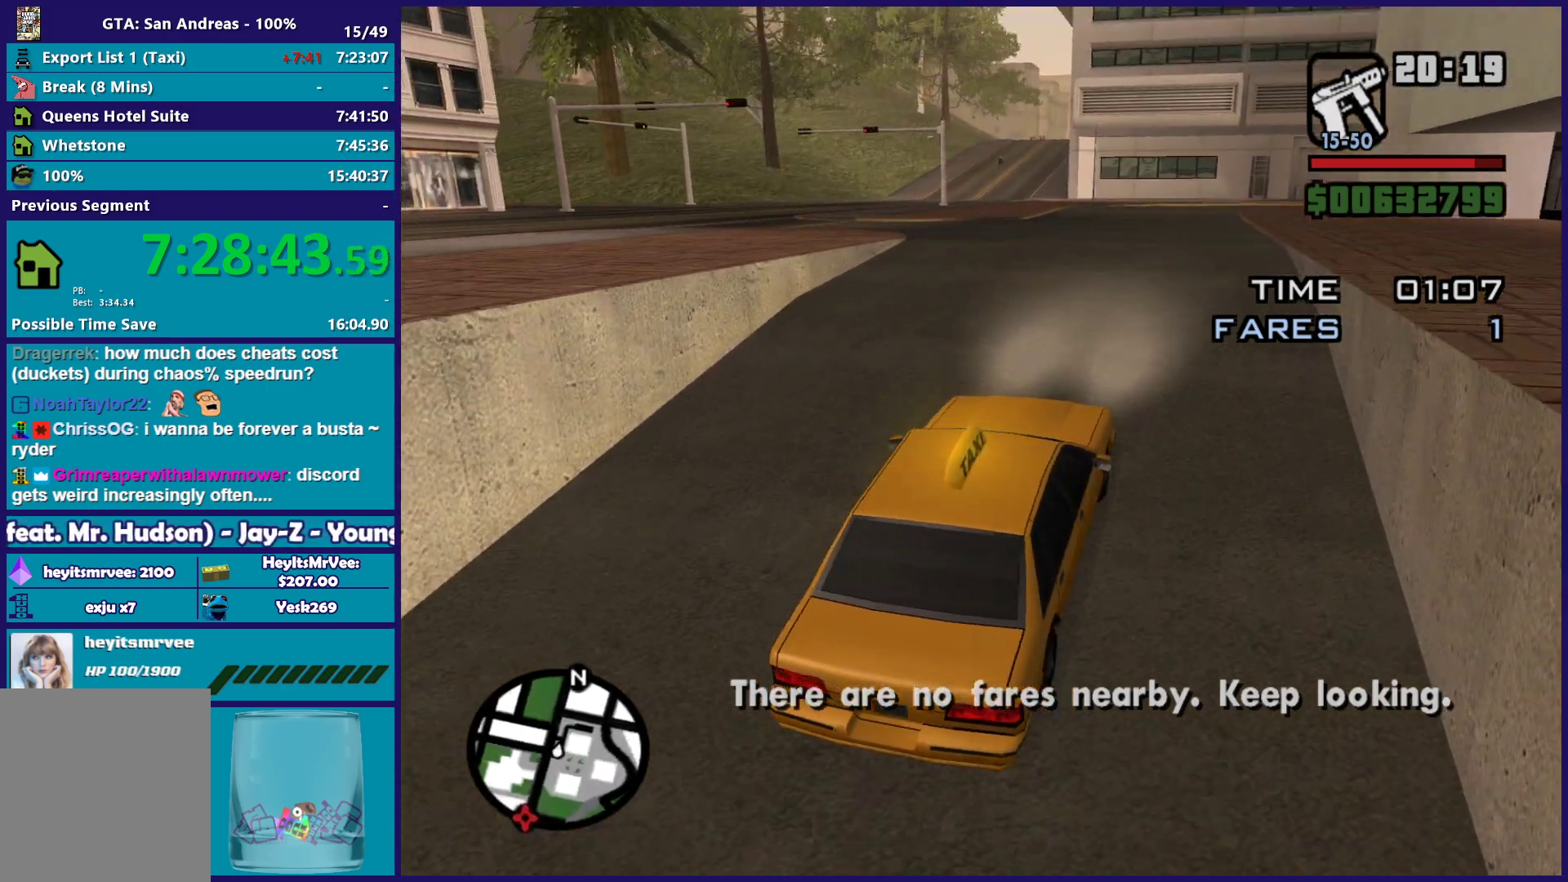
{"buttons": ["R2"], "left_stick": "left", "right_stick": "down-left", "button_events": []}
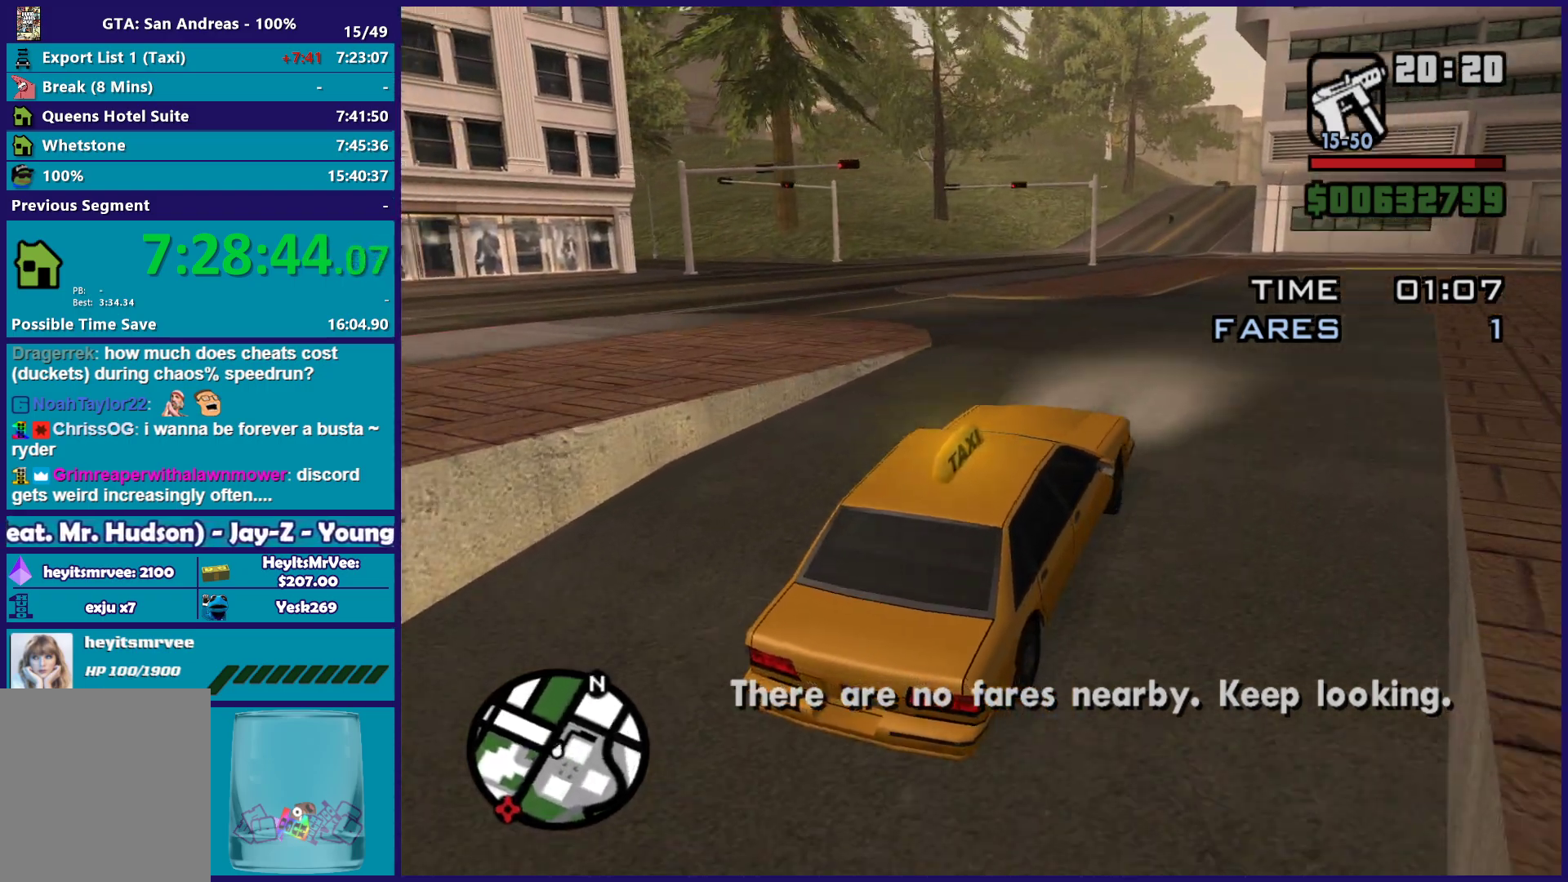
{"buttons": ["A"], "left_stick": "left", "right_stick": "center", "button_events": [[317, "R2", "up"], [483, "A", "down"]]}
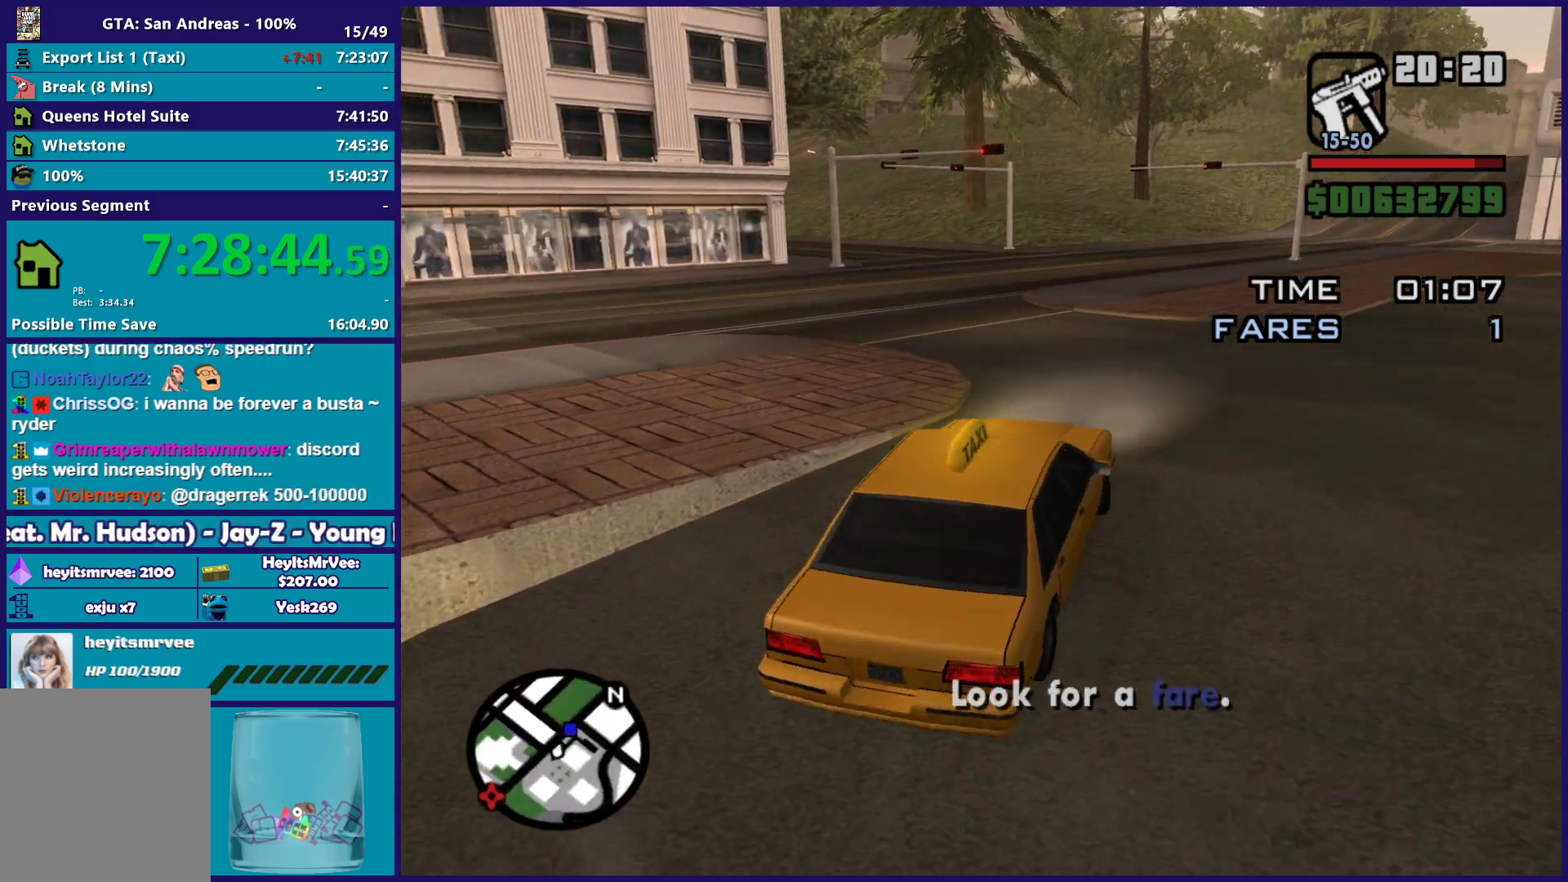
{"buttons": ["R2"], "left_stick": "left", "right_stick": "down-left", "button_events": [[83, "A", "up"], [383, "R2", "down"]]}
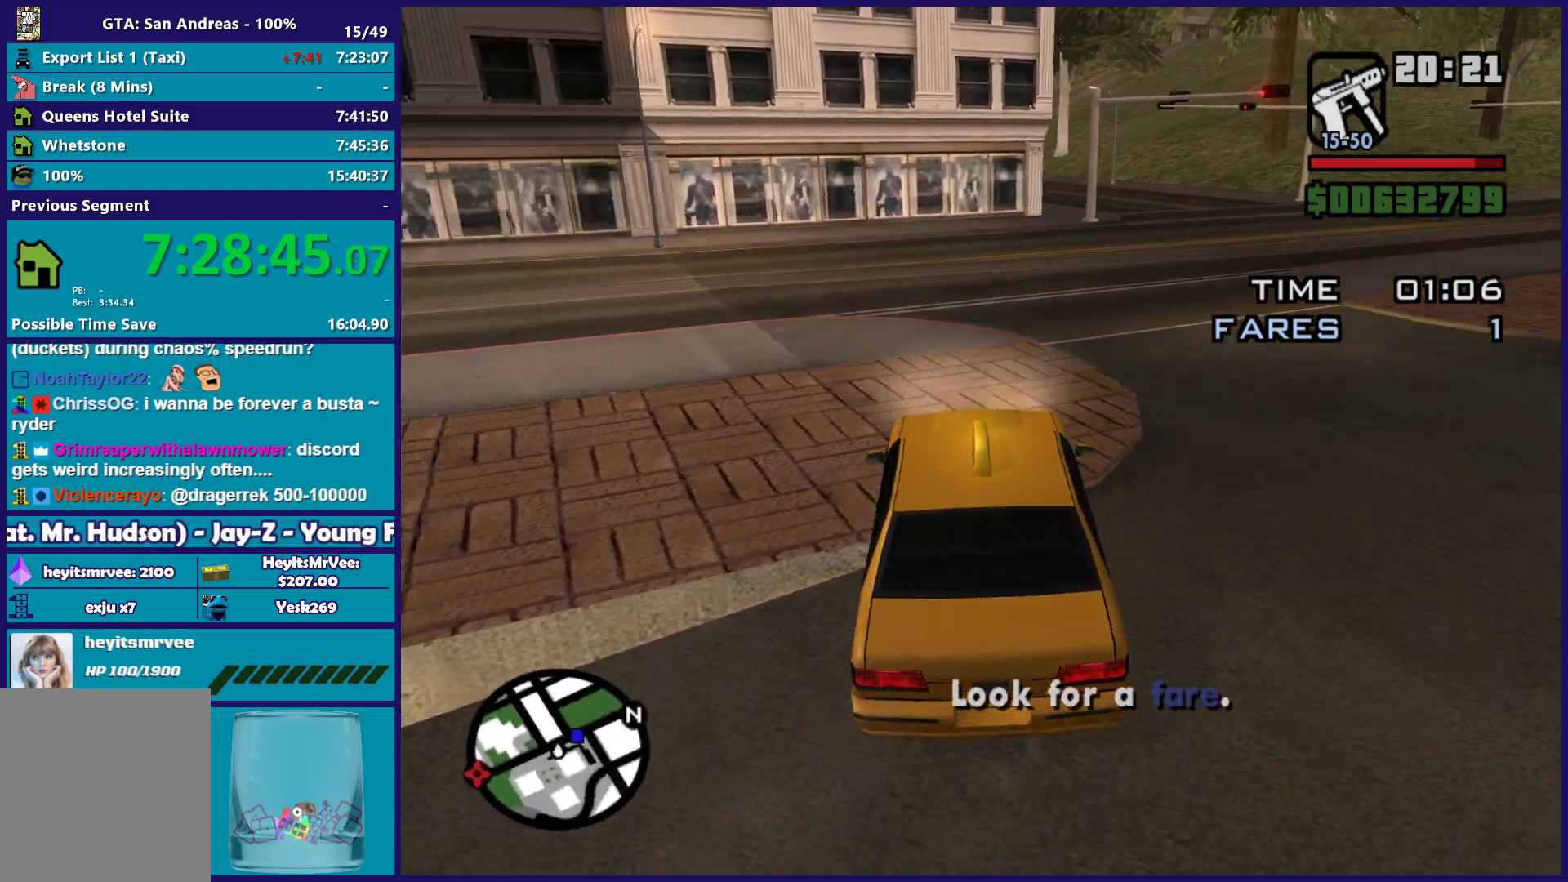
{"buttons": ["R2"], "left_stick": "up-left", "right_stick": "left", "button_events": []}
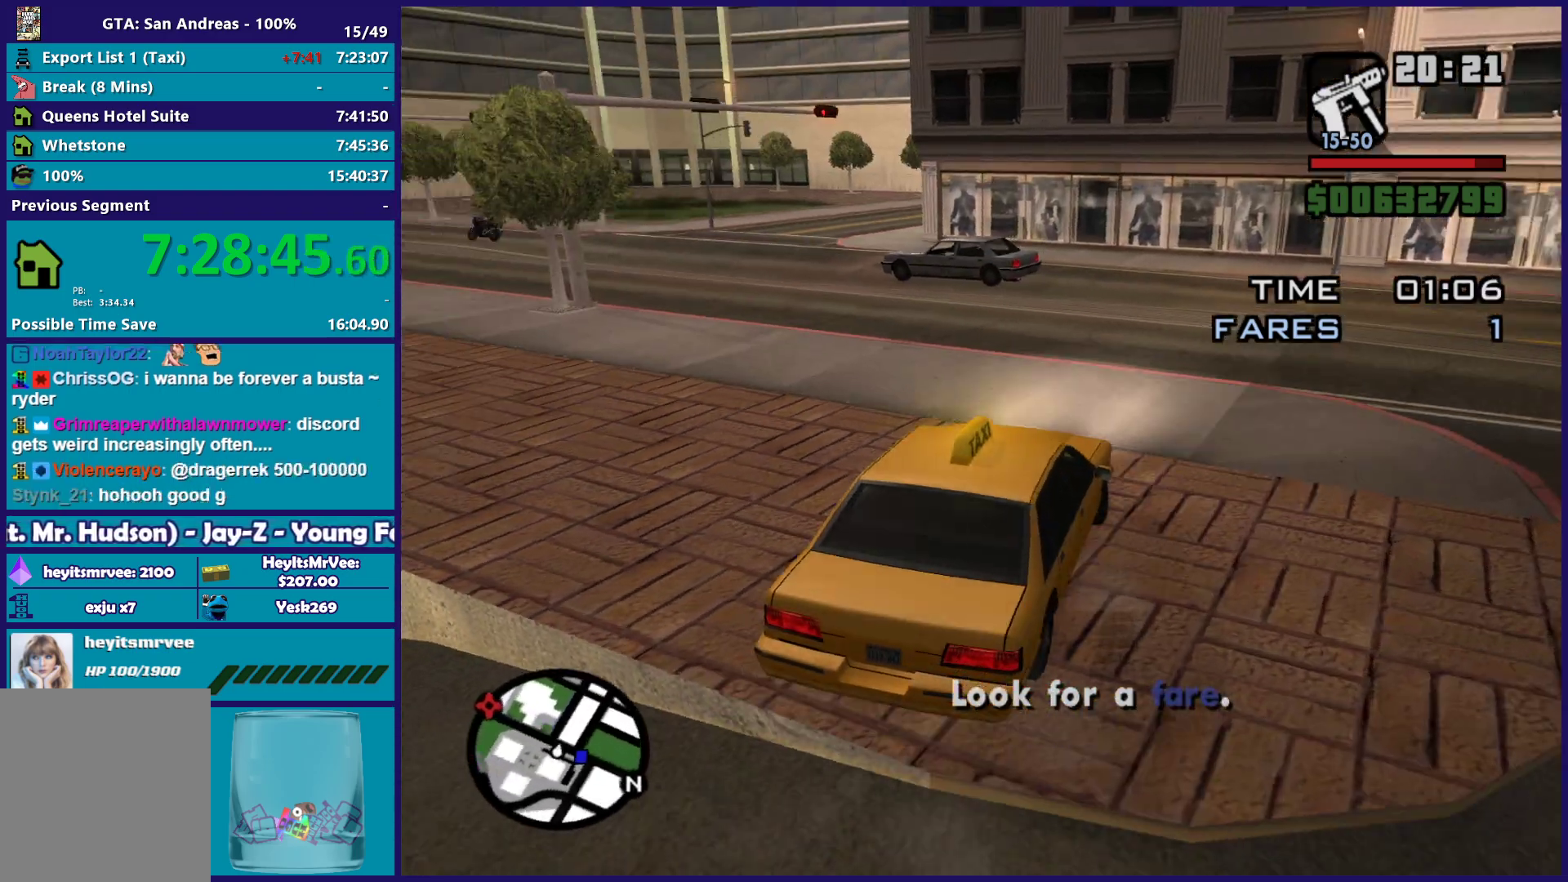
{"buttons": ["R2"], "left_stick": "center", "right_stick": "down-left", "button_events": [[300, "R2", "up"], [467, "R2", "down"]]}
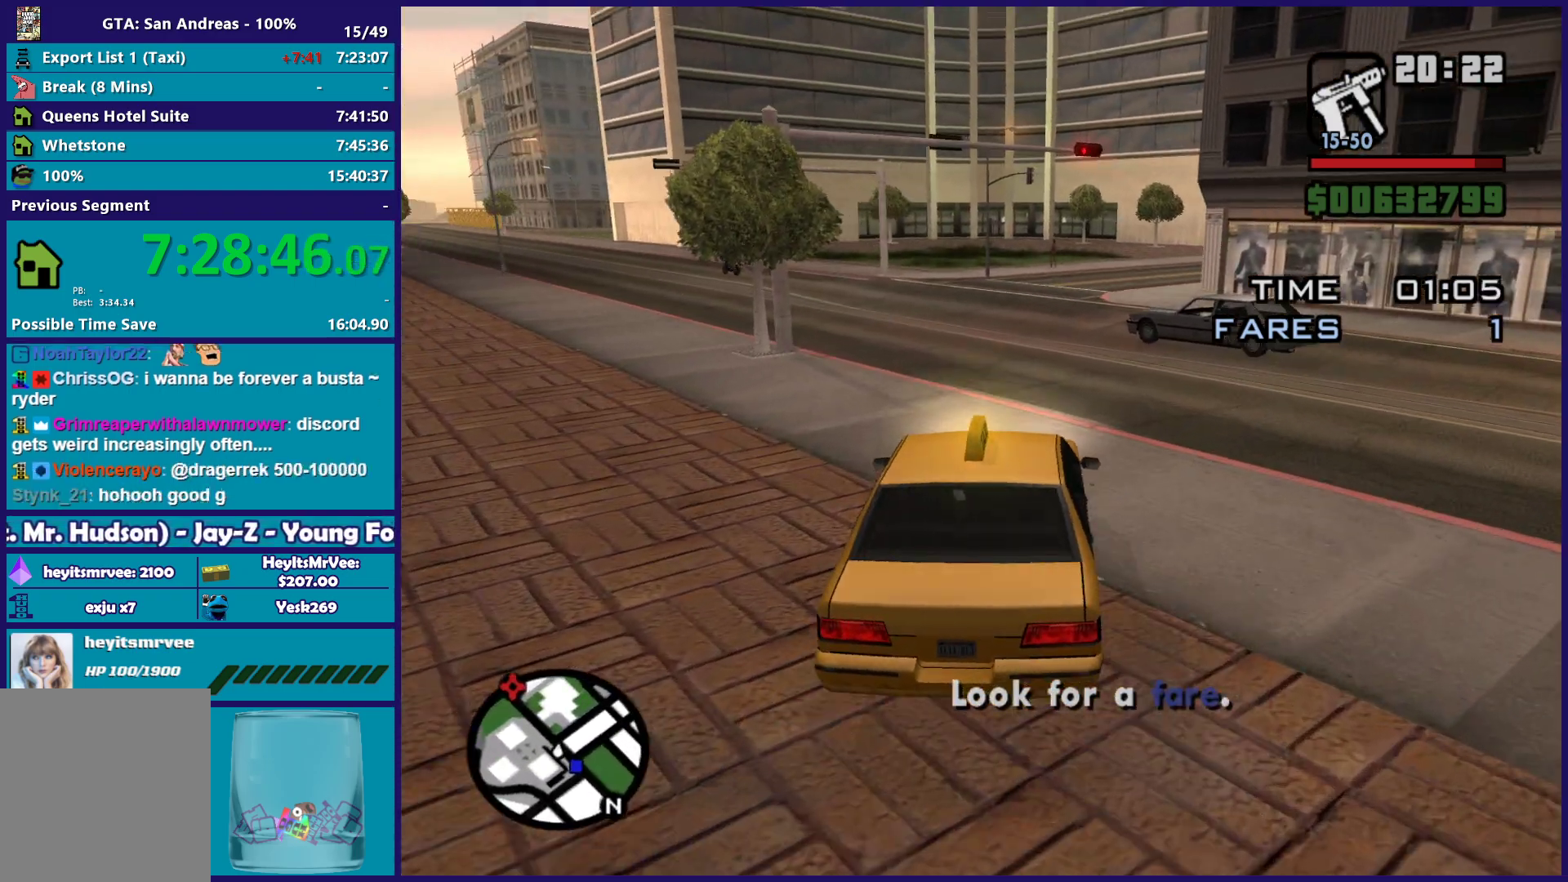
{"buttons": ["R2"], "left_stick": "center", "right_stick": "down-left", "button_events": []}
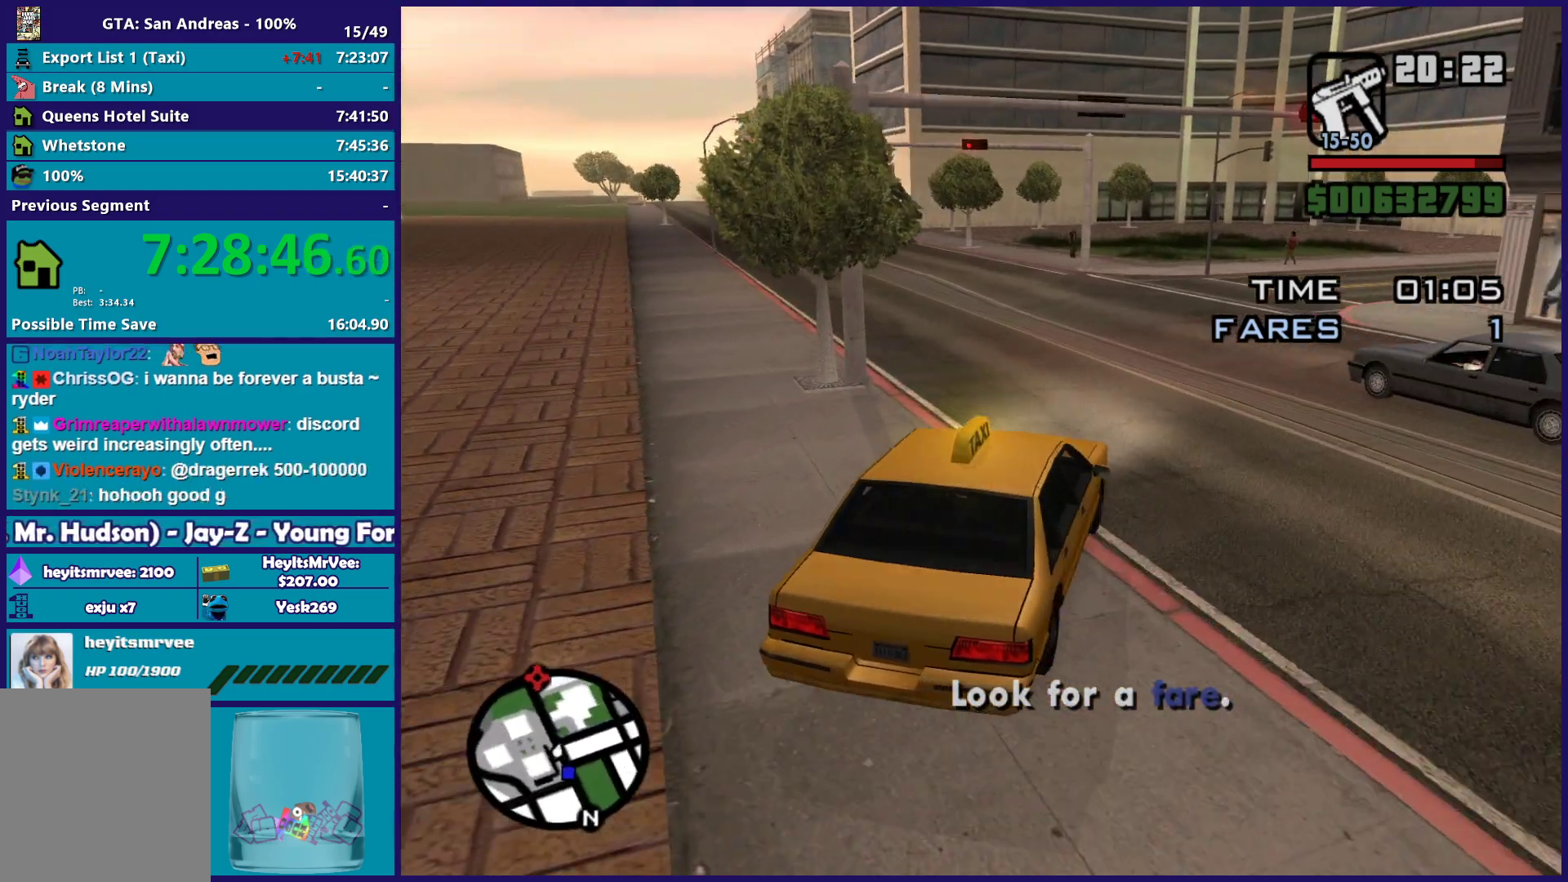
{"buttons": ["L2"], "left_stick": "right", "right_stick": "down-right", "button_events": [[250, "R2", "up"], [400, "L2", "down"]]}